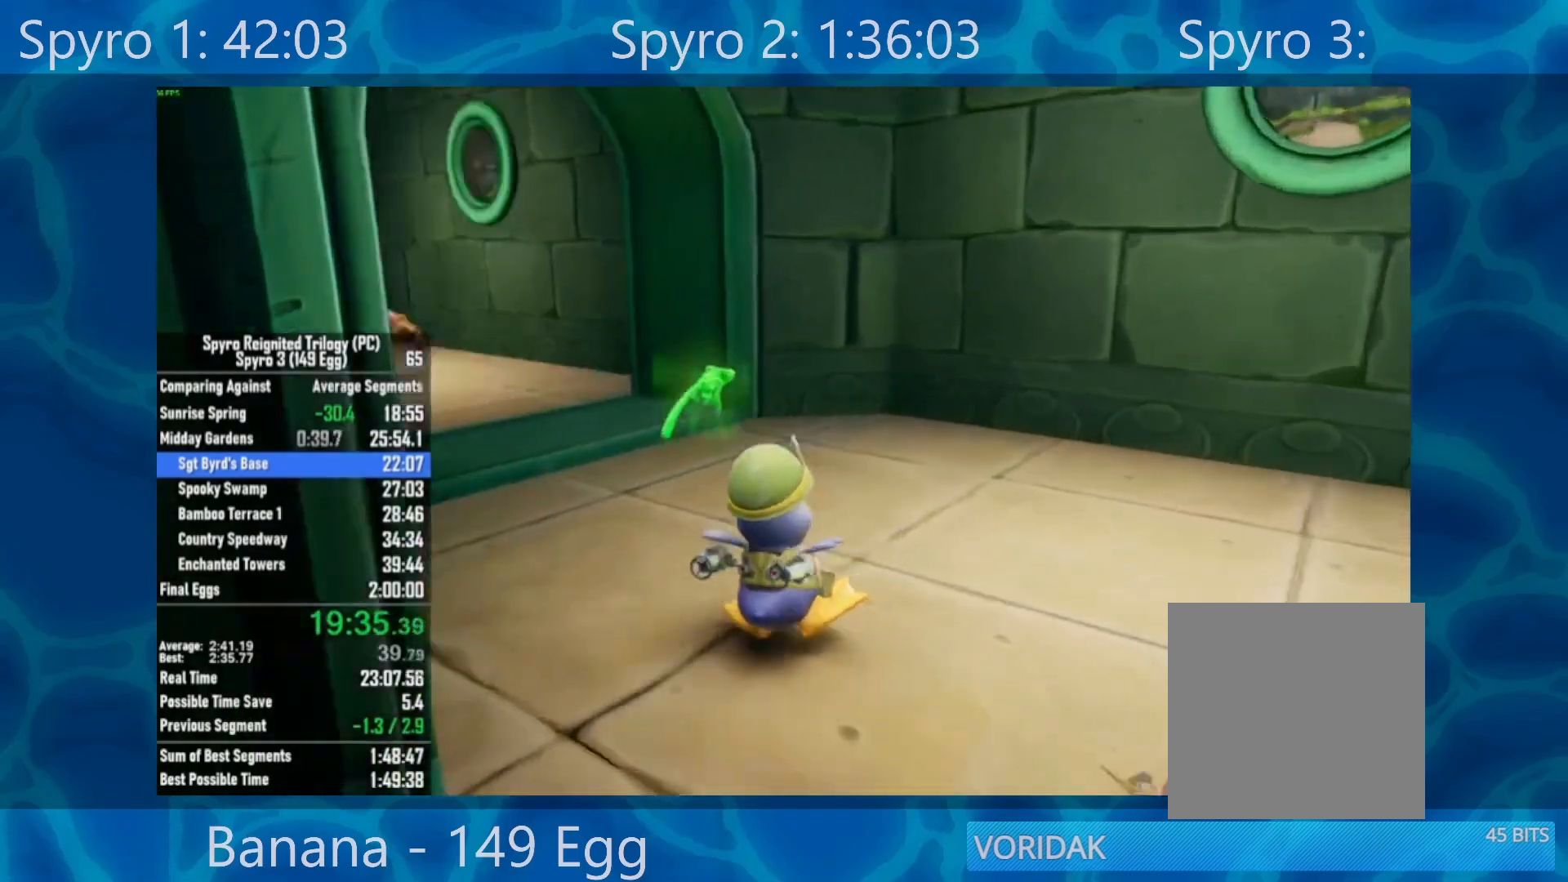
Gameplay with a controller (Xbox layout); each line is a JSON object with the inputs held at the frame after it. "events" lists button and stick changes between this image and that frame as [ms after this image, input, new state], when the widget could be followed in between.
{"buttons": ["R2"], "left_stick": "up", "right_stick": "center", "events": [[267, "left_stick", "up"], [317, "right_stick", "center"], [450, "R2", "down"]]}
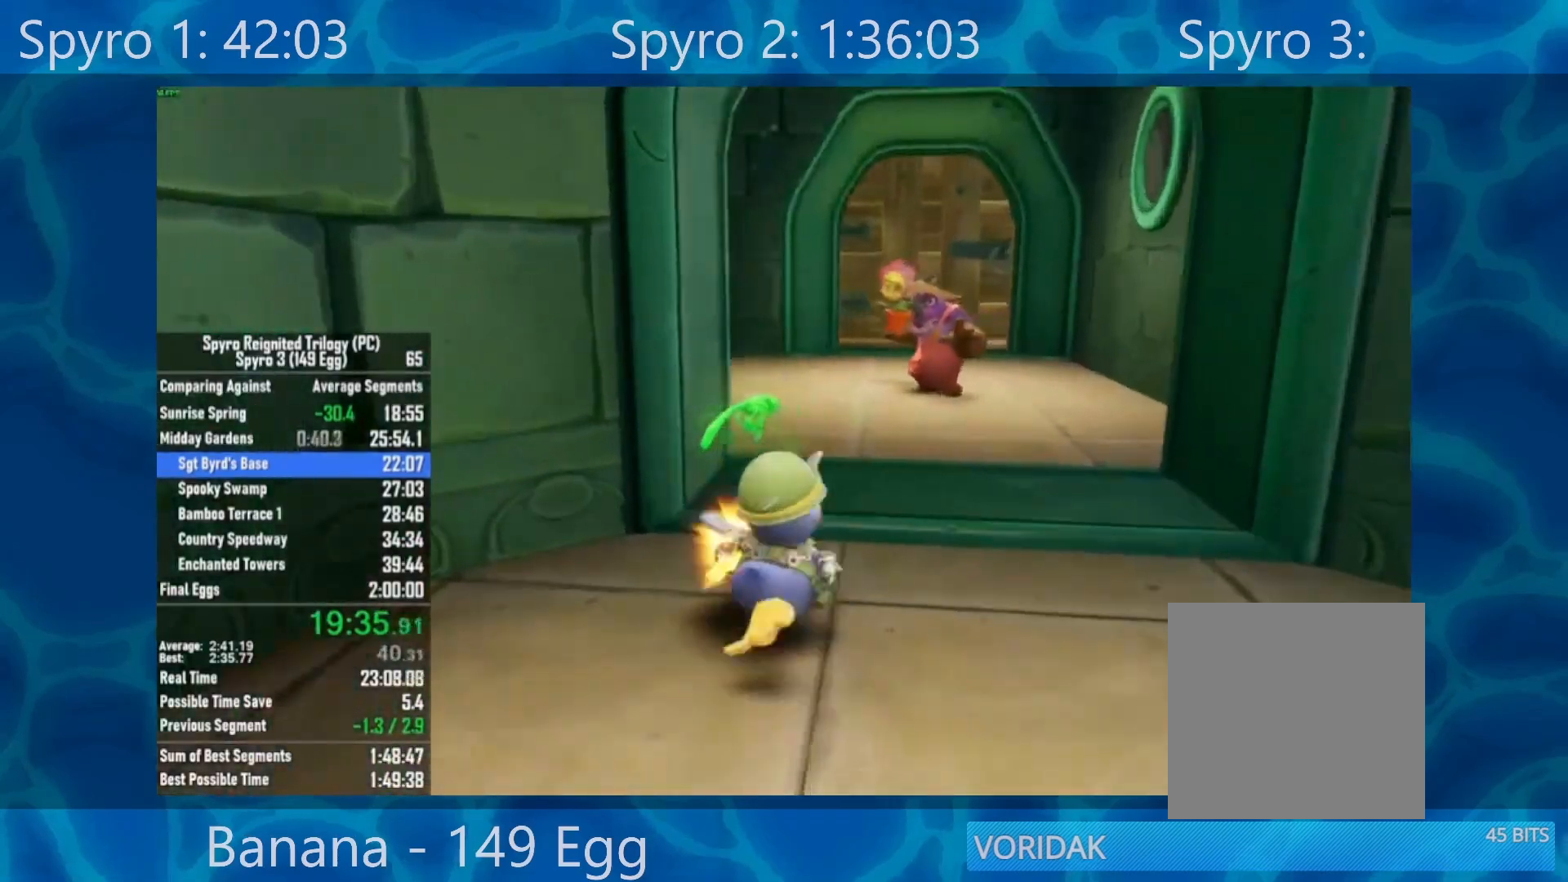
{"buttons": [], "left_stick": "up", "right_stick": "center", "events": [[83, "R2", "up"], [150, "A", "down"], [283, "A", "up"]]}
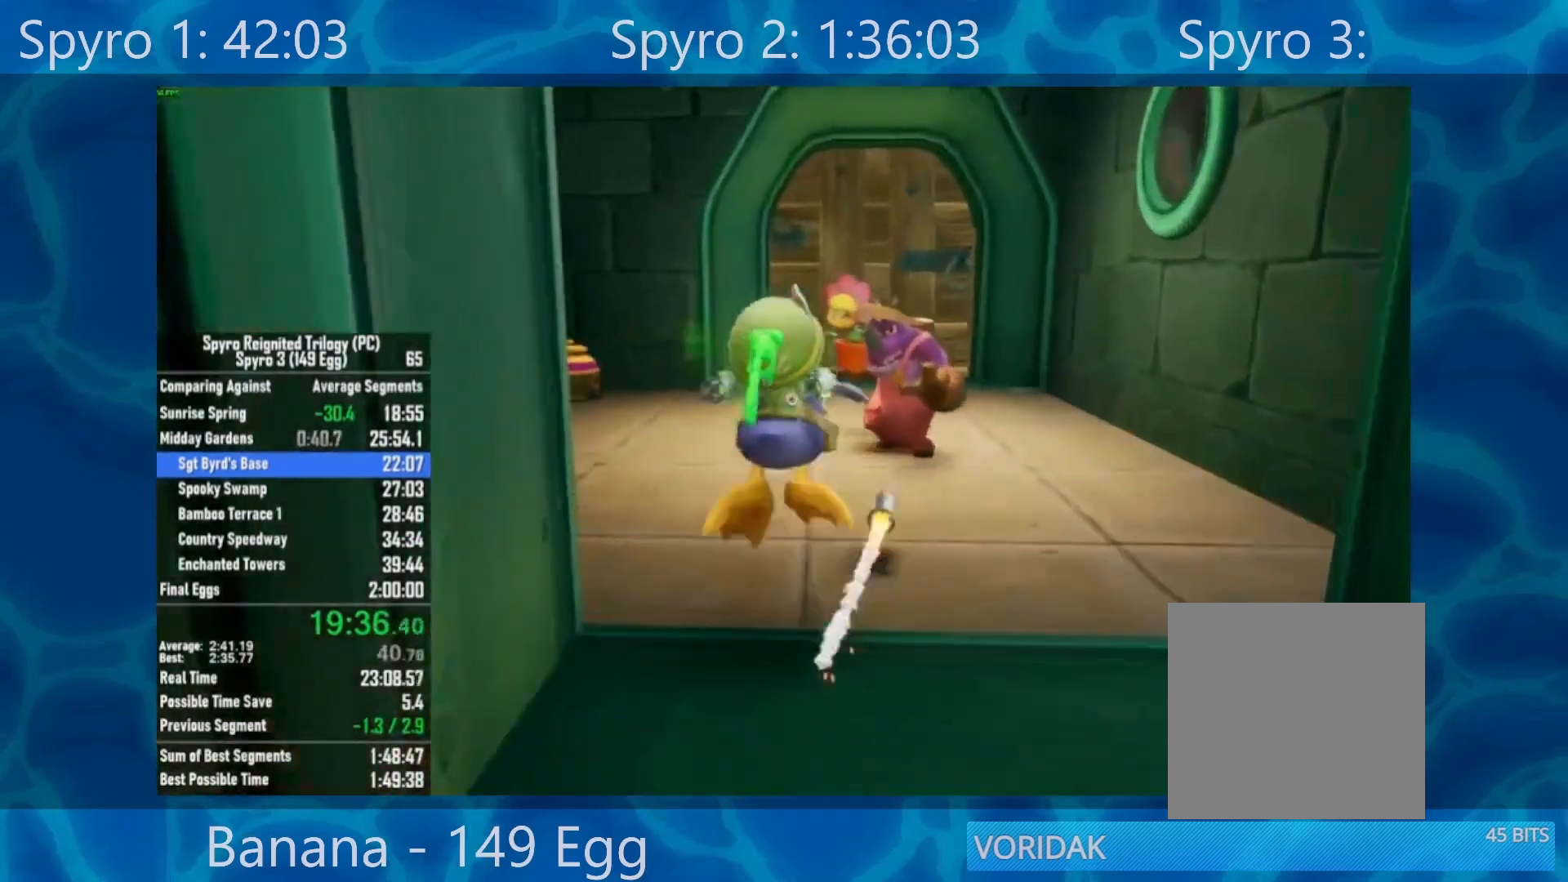
{"buttons": ["A"], "left_stick": "up", "right_stick": "center", "events": [[450, "A", "down"]]}
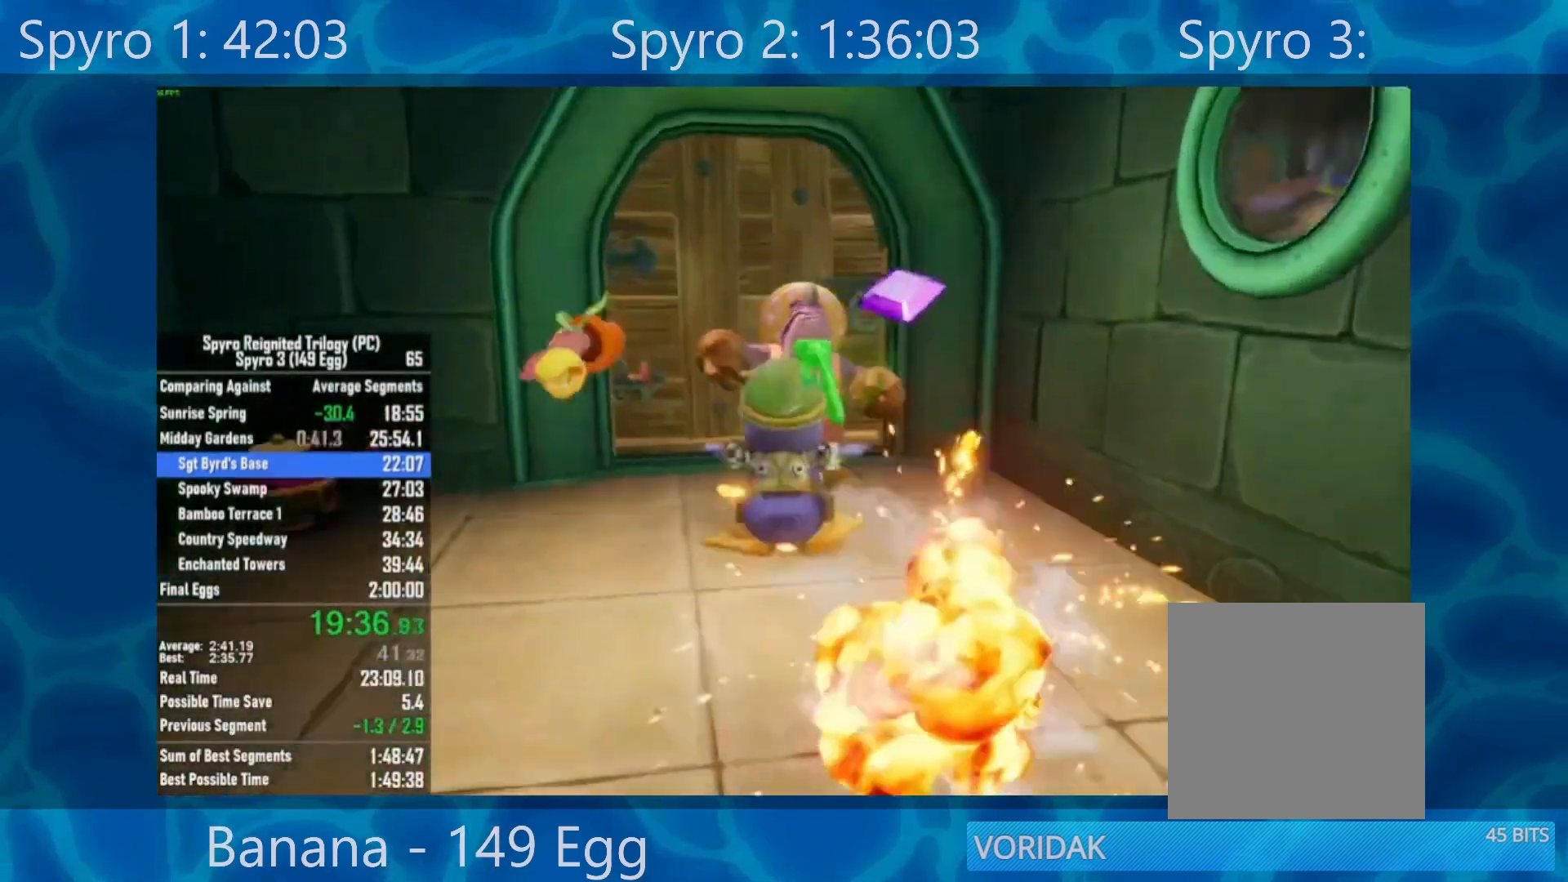
{"buttons": [], "left_stick": "up", "right_stick": "center", "events": [[33, "A", "up"], [33, "R2", "down"], [167, "R2", "up"]]}
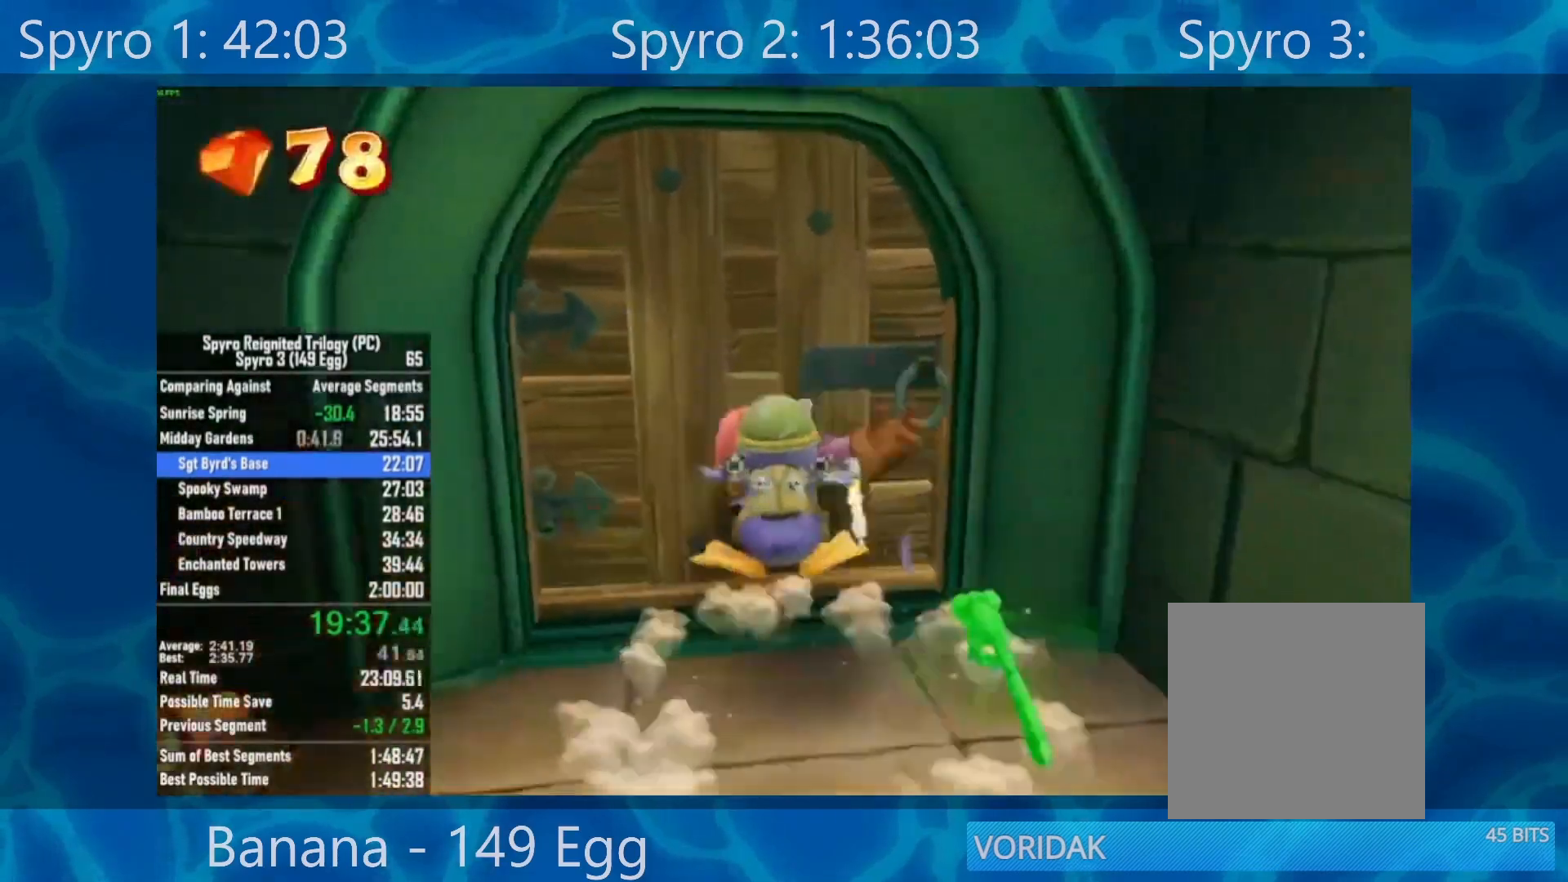
{"buttons": [], "left_stick": "up", "right_stick": "center", "events": [[333, "A", "down"], [467, "A", "up"]]}
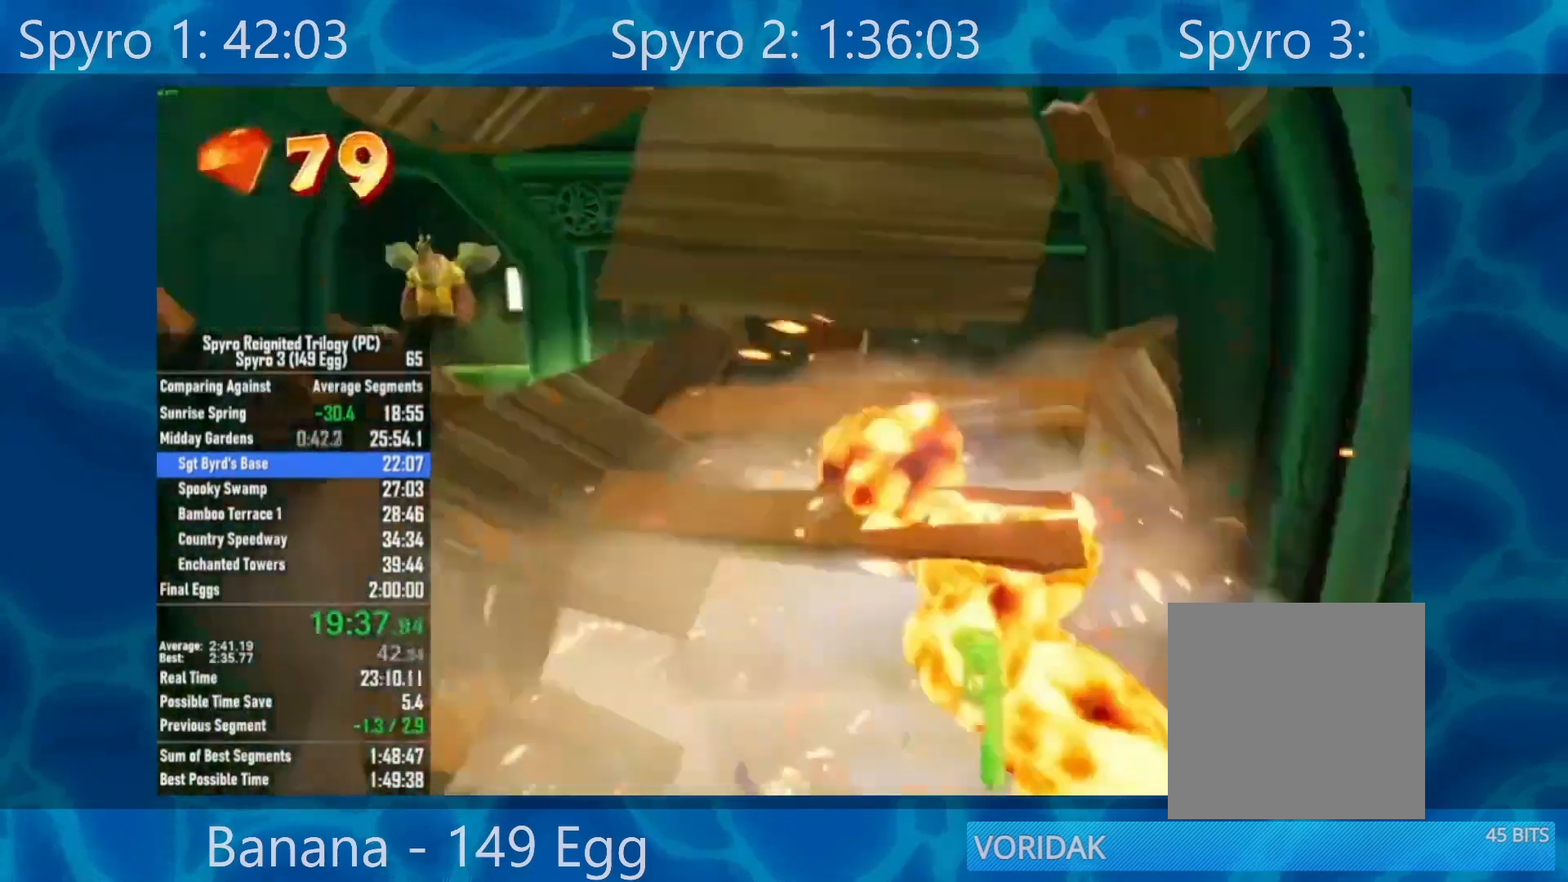
{"buttons": [], "left_stick": "up", "right_stick": "center", "events": [[33, "R2", "down"], [167, "R2", "up"]]}
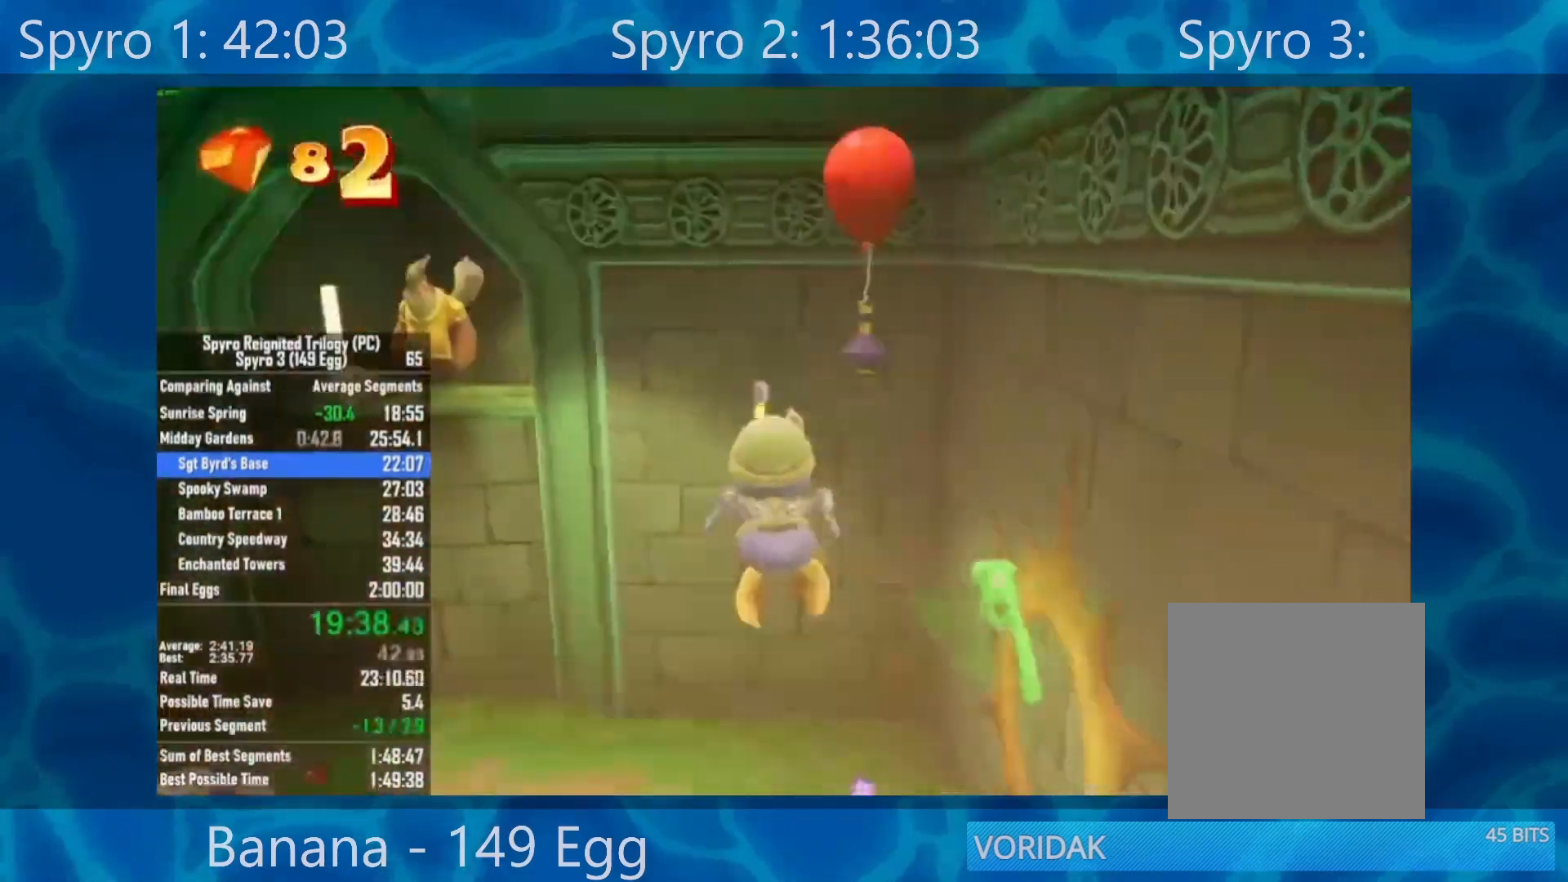
{"buttons": [], "left_stick": "up", "right_stick": "center", "events": [[167, "A", "down"], [300, "A", "up"]]}
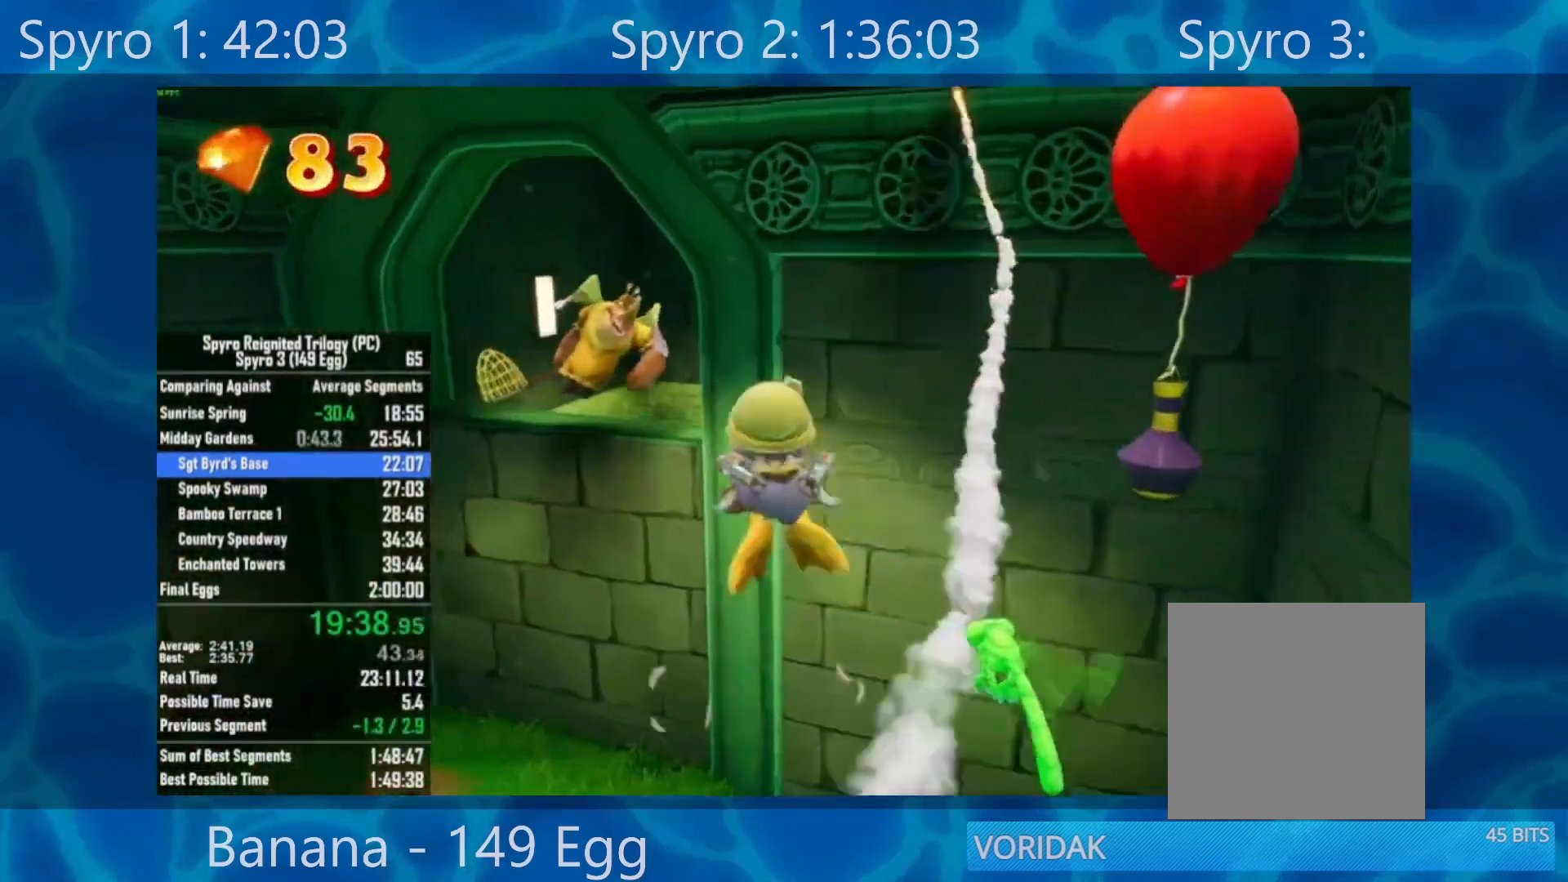
{"buttons": ["R2"], "left_stick": "up", "right_stick": "center", "events": [[400, "R2", "down"]]}
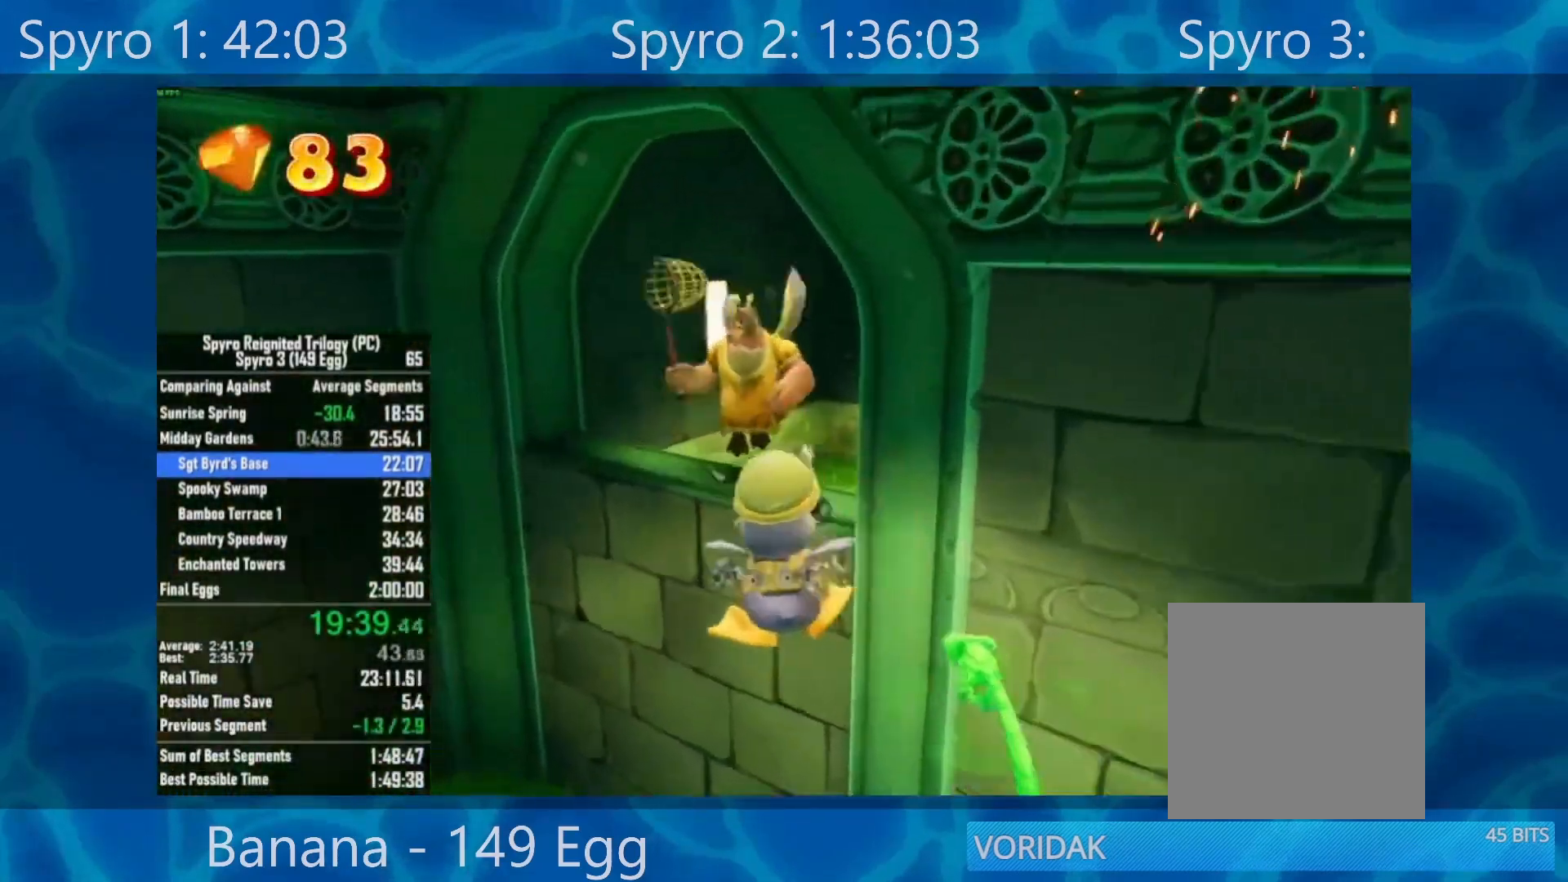
{"buttons": ["A"], "left_stick": "up-right", "right_stick": "center", "events": [[67, "R2", "up"], [100, "A", "down"], [100, "left_stick", "up-right"]]}
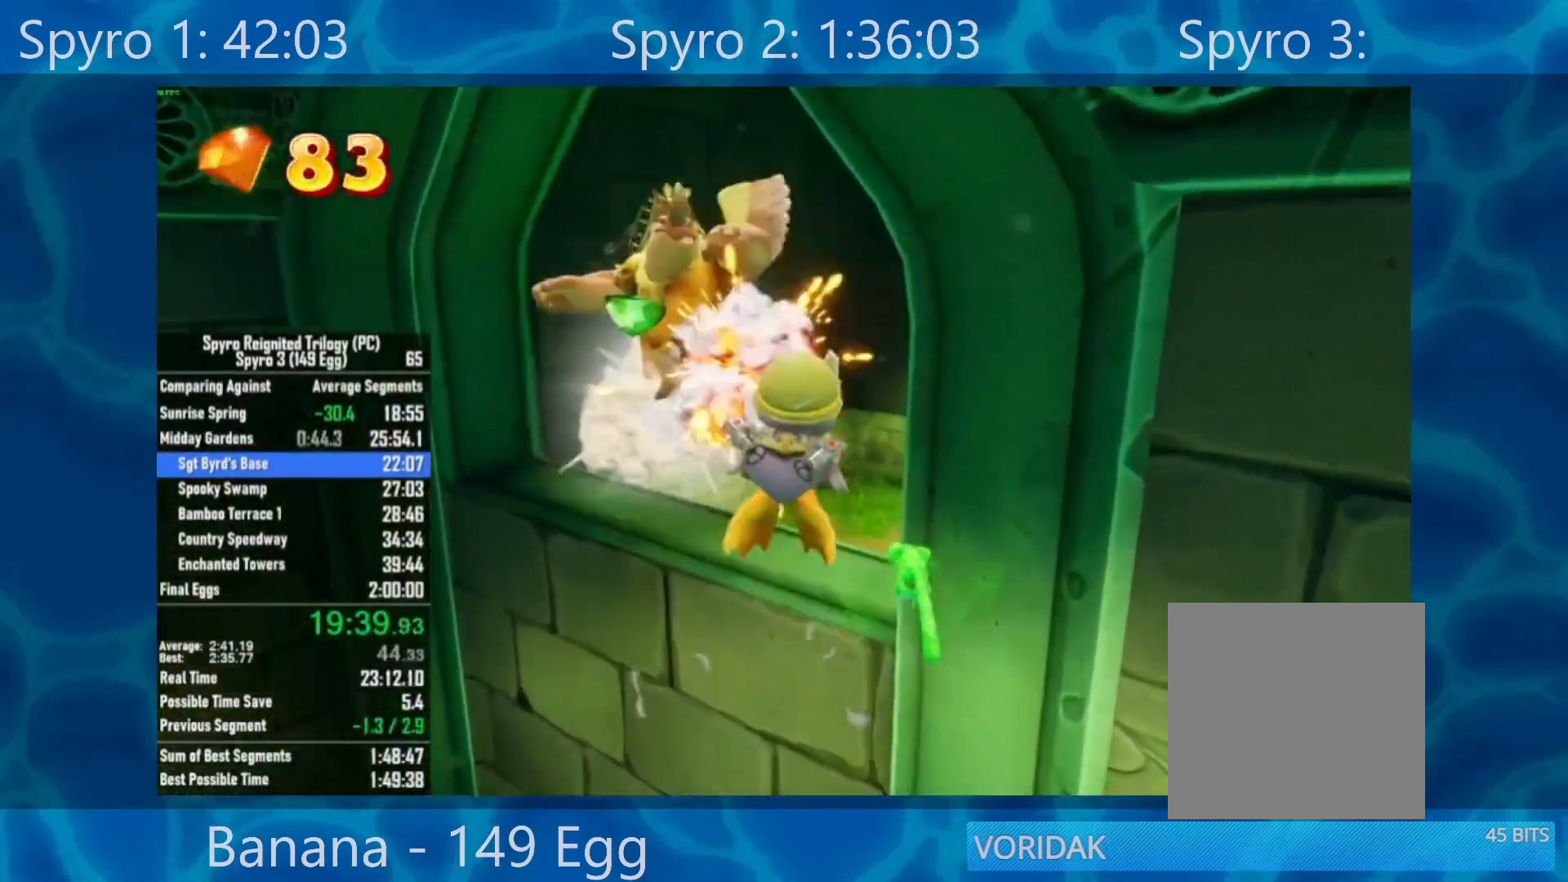
{"buttons": ["A"], "left_stick": "up-right", "right_stick": "center", "events": [[33, "A", "up"], [467, "A", "down"]]}
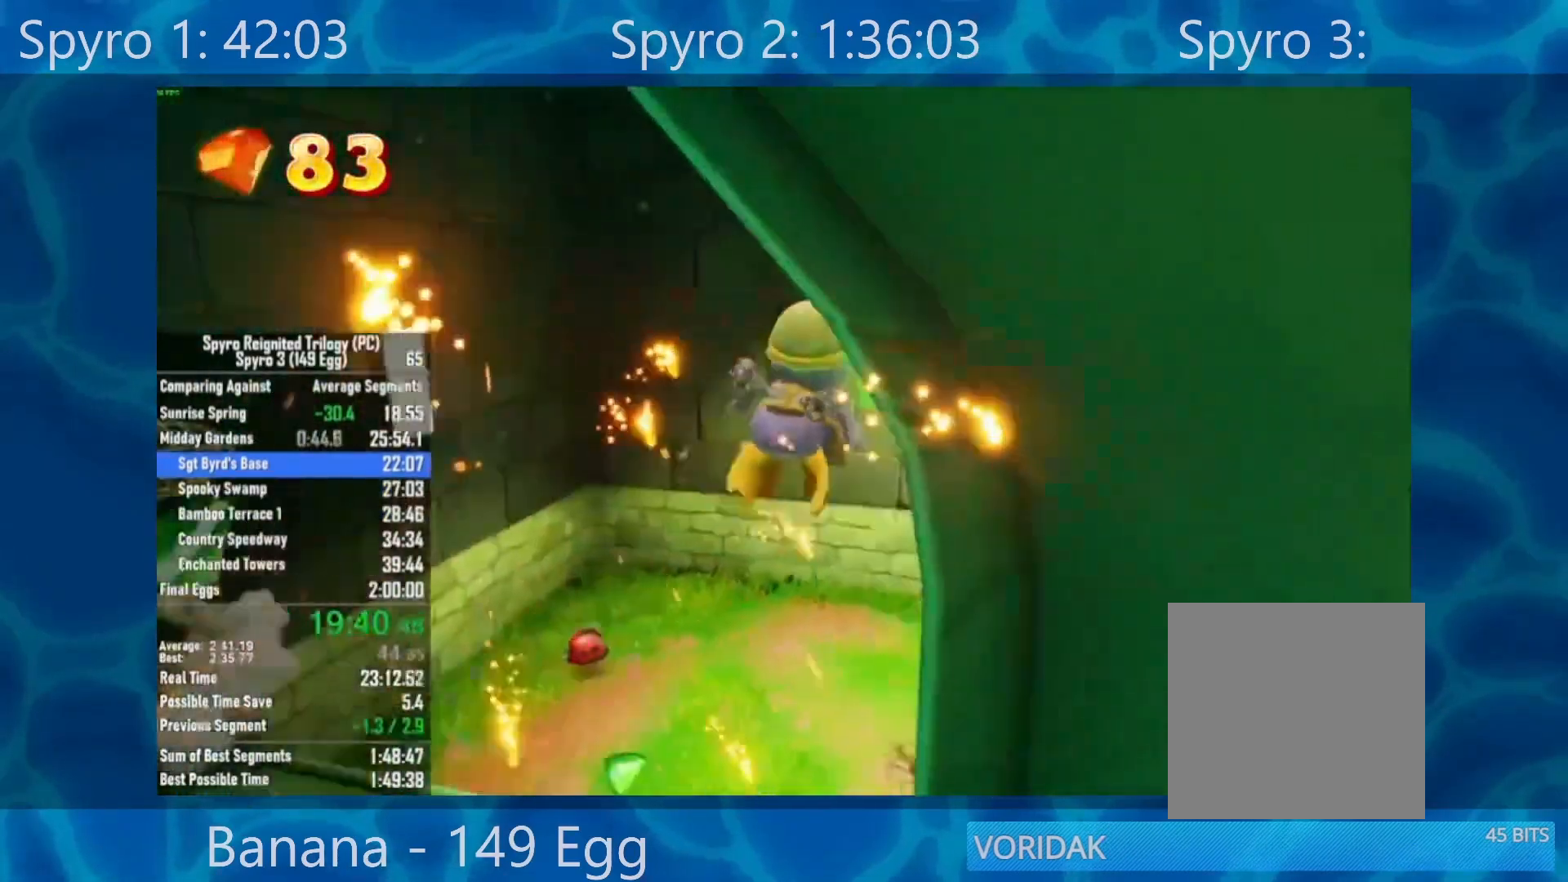
{"buttons": [], "left_stick": "up", "right_stick": "center", "events": [[133, "A", "up"], [200, "left_stick", "up"]]}
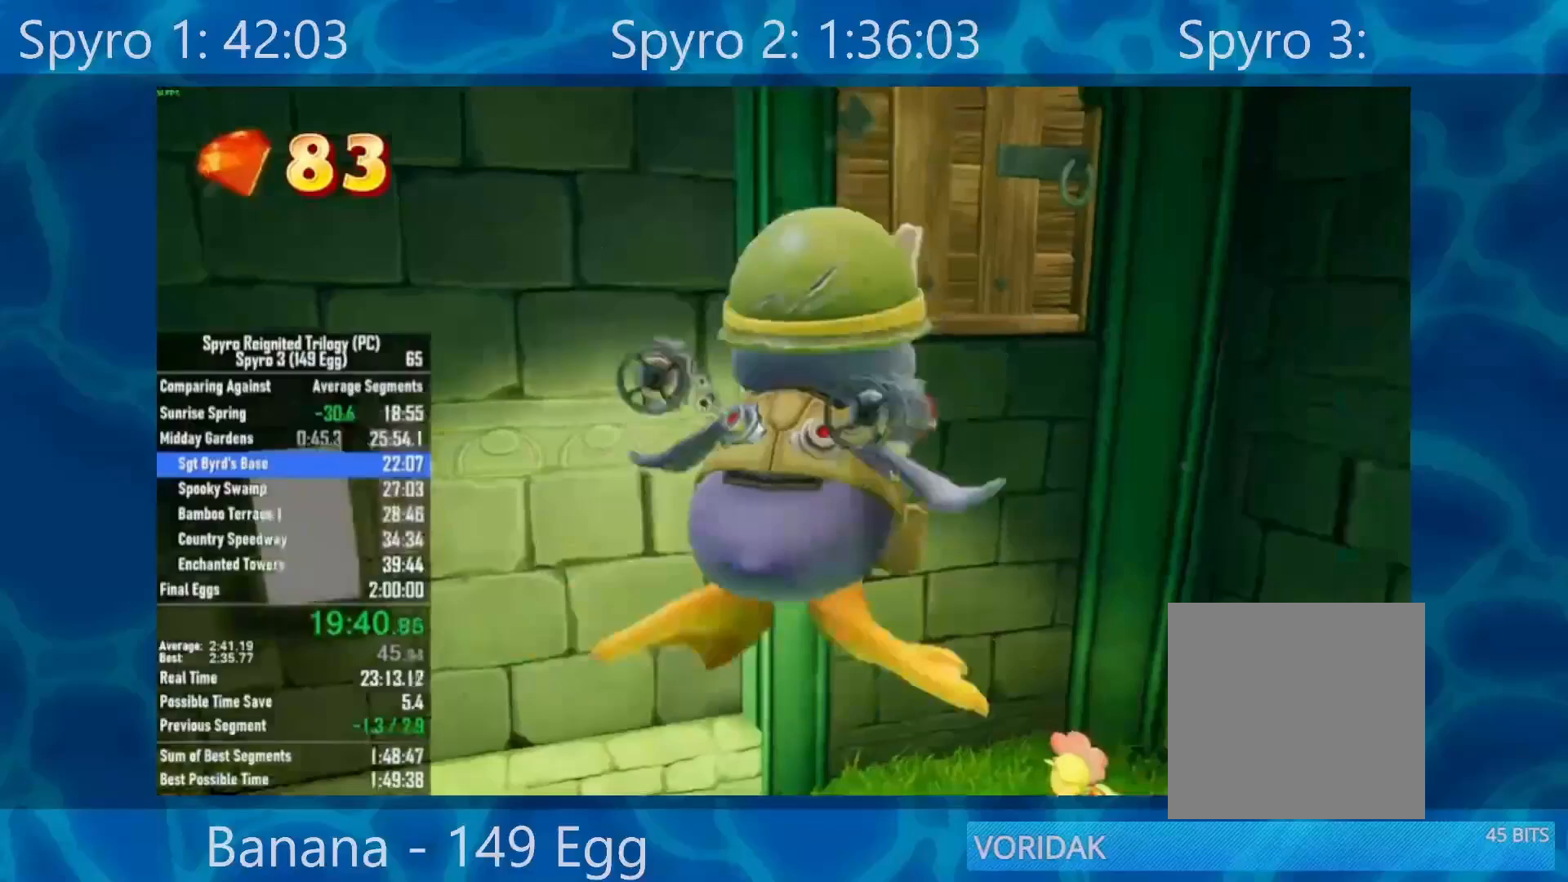
{"buttons": ["R2"], "left_stick": "up-left", "right_stick": "center", "events": [[133, "A", "down"], [300, "A", "up"], [367, "left_stick", "up-left"], [500, "R2", "down"]]}
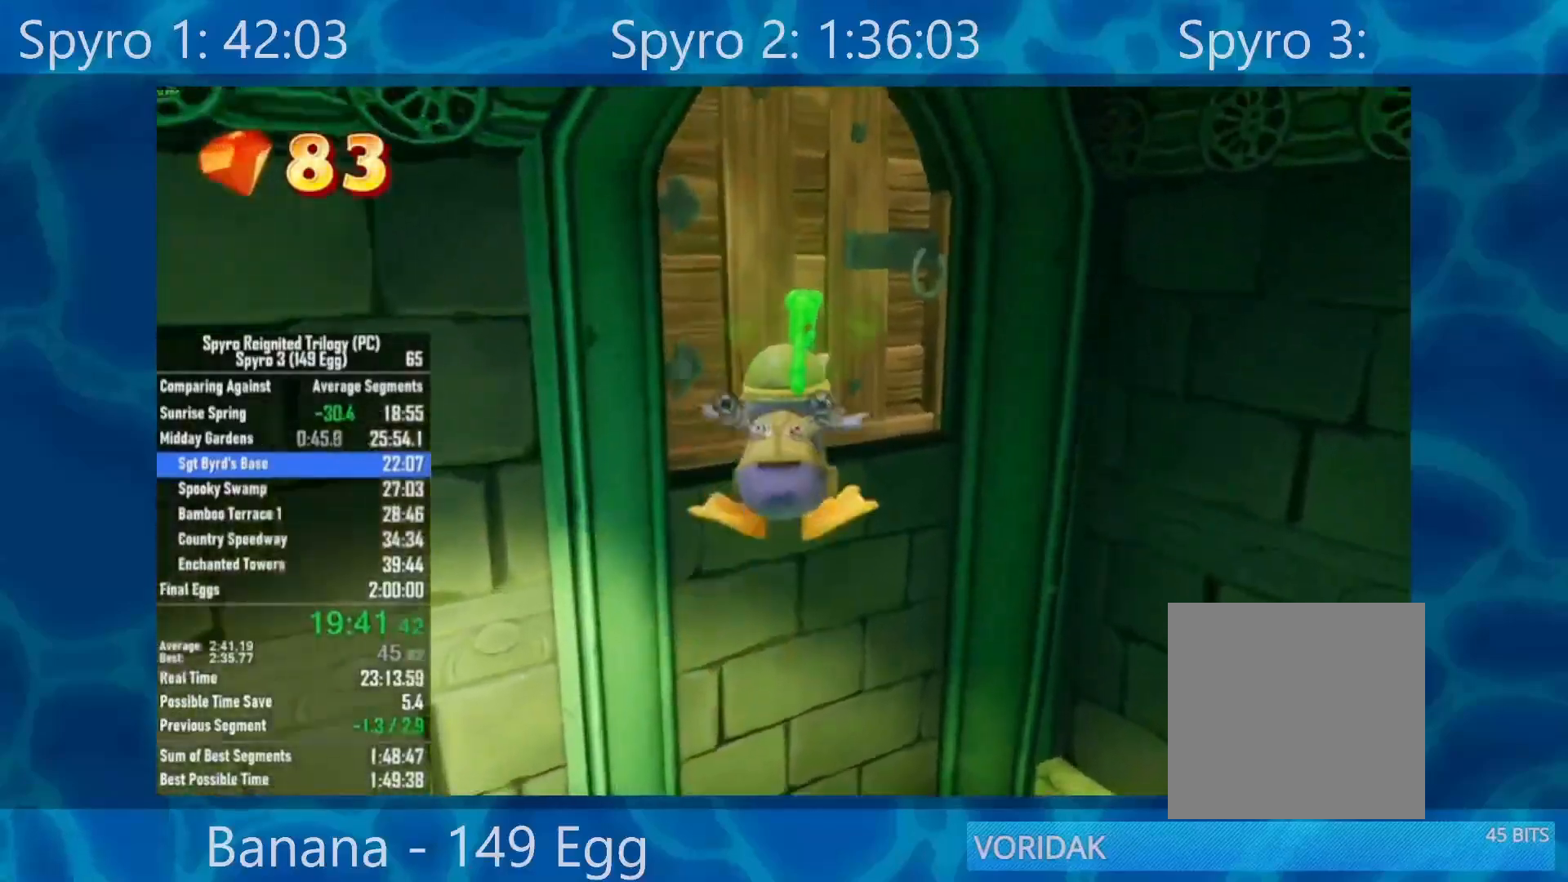
{"buttons": [], "left_stick": "up-left", "right_stick": "center", "events": [[200, "R2", "up"]]}
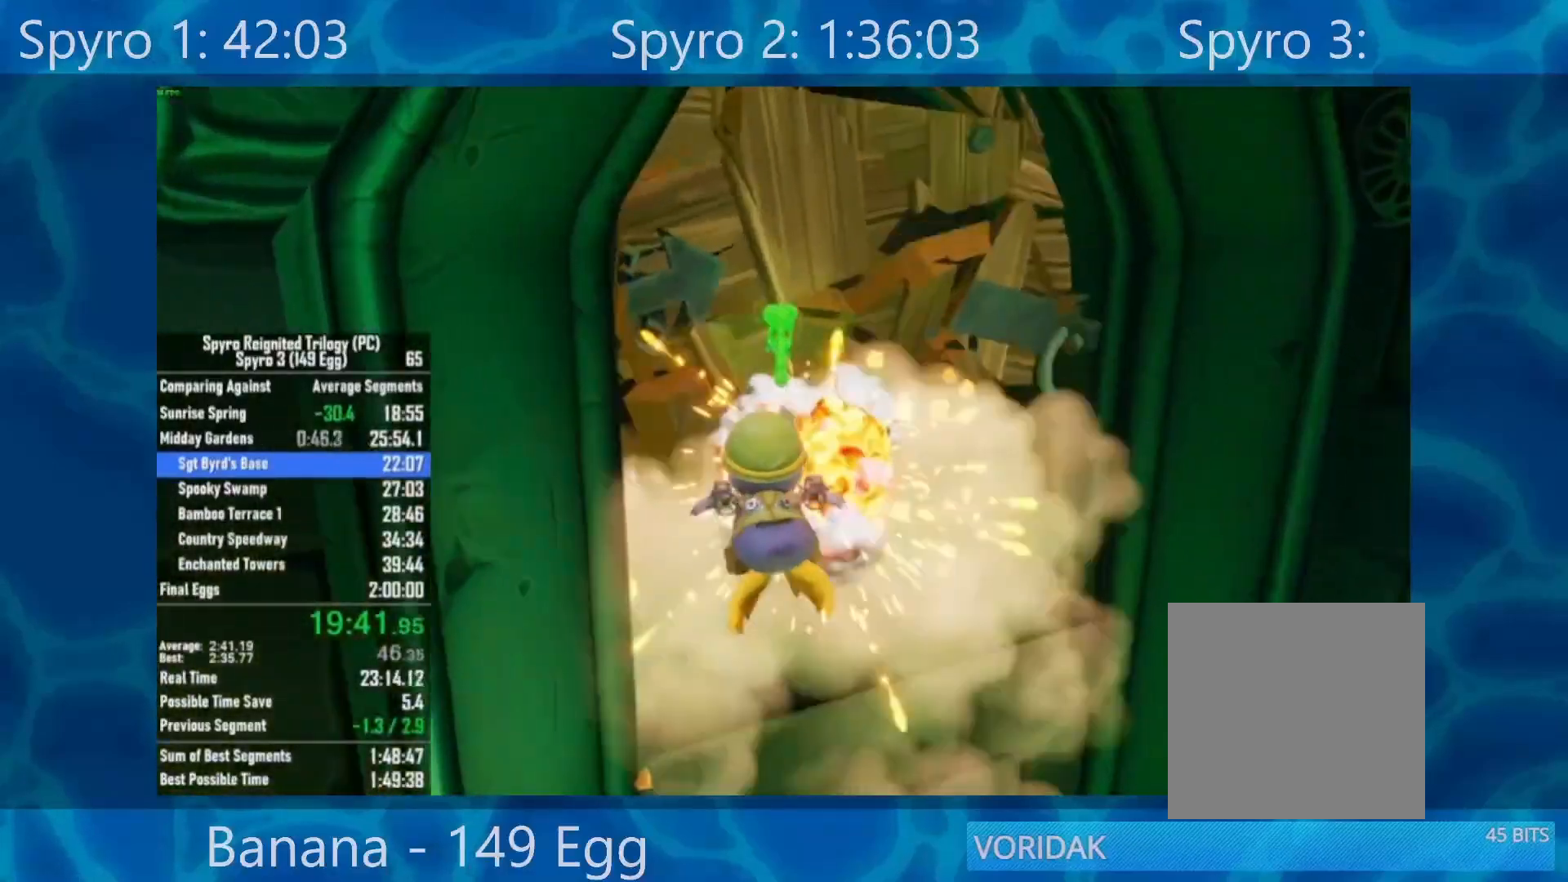
{"buttons": [], "left_stick": "up-left", "right_stick": "center", "events": [[67, "A", "down"], [133, "A", "up"]]}
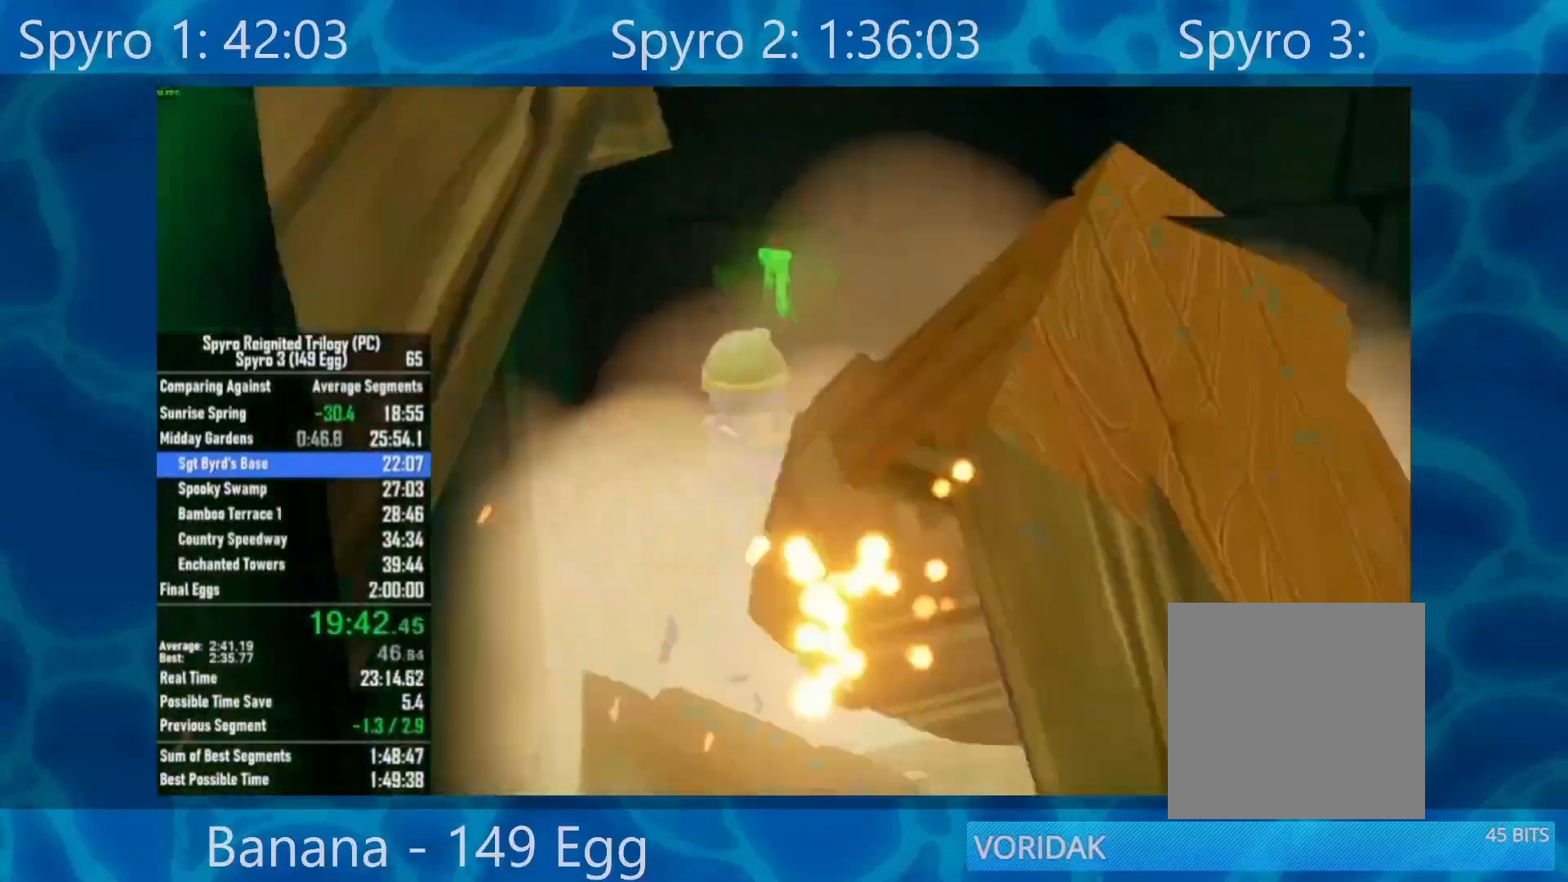
{"buttons": [], "left_stick": "up-left", "right_stick": "left", "events": [[50, "right_stick", "left"]]}
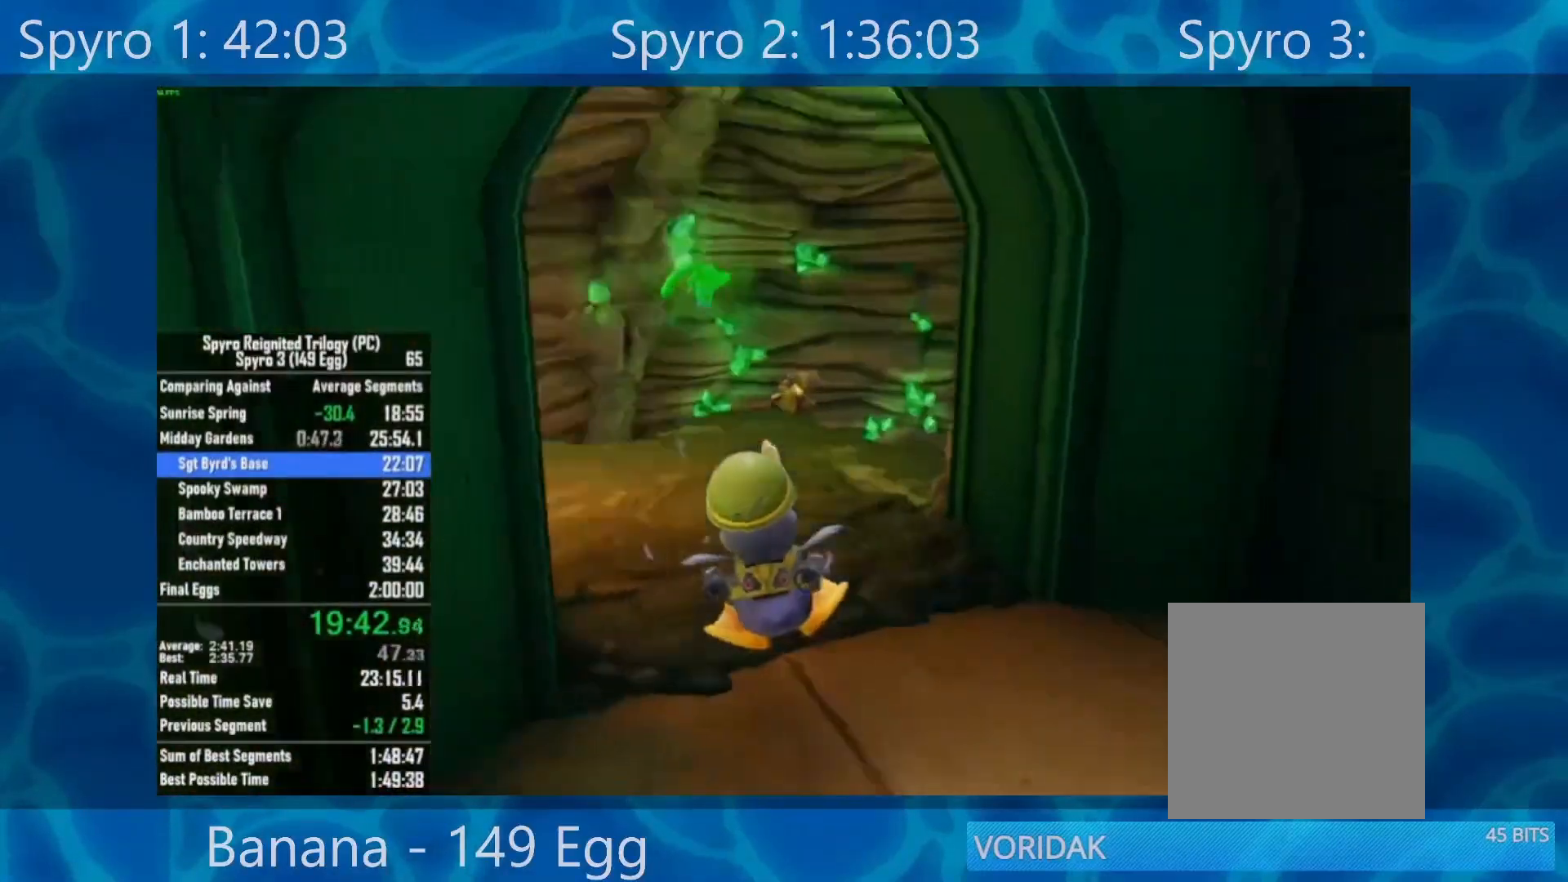
{"buttons": [], "left_stick": "up-left", "right_stick": "center", "events": [[67, "right_stick", "center"]]}
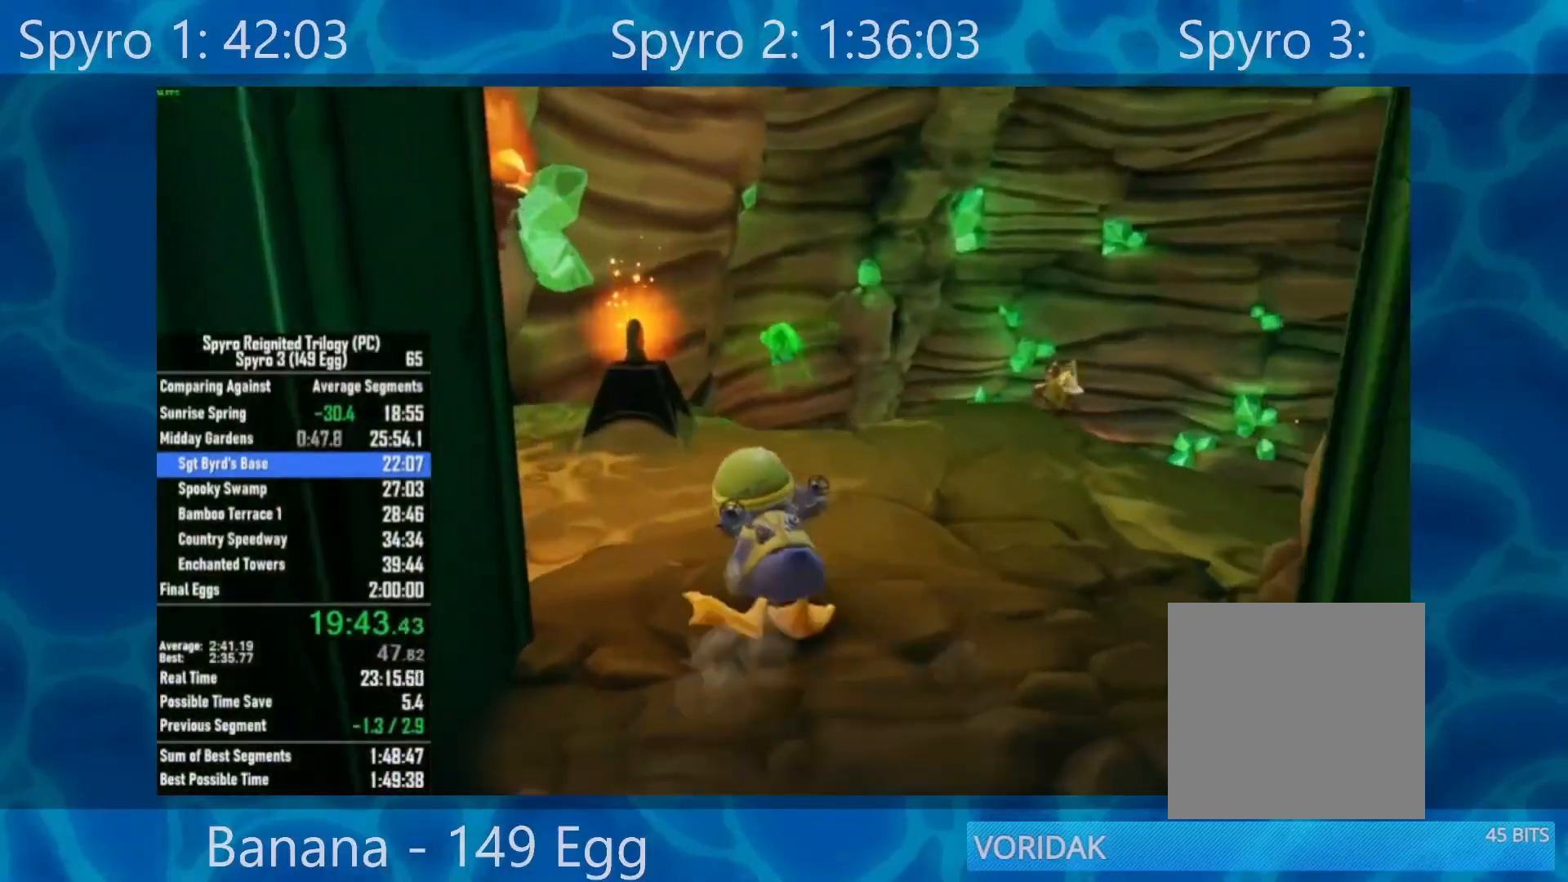
{"buttons": [], "left_stick": "up-right", "right_stick": "right", "events": [[100, "A", "down"], [233, "A", "up"], [233, "left_stick", "up"], [450, "right_stick", "right"], [467, "left_stick", "up-right"]]}
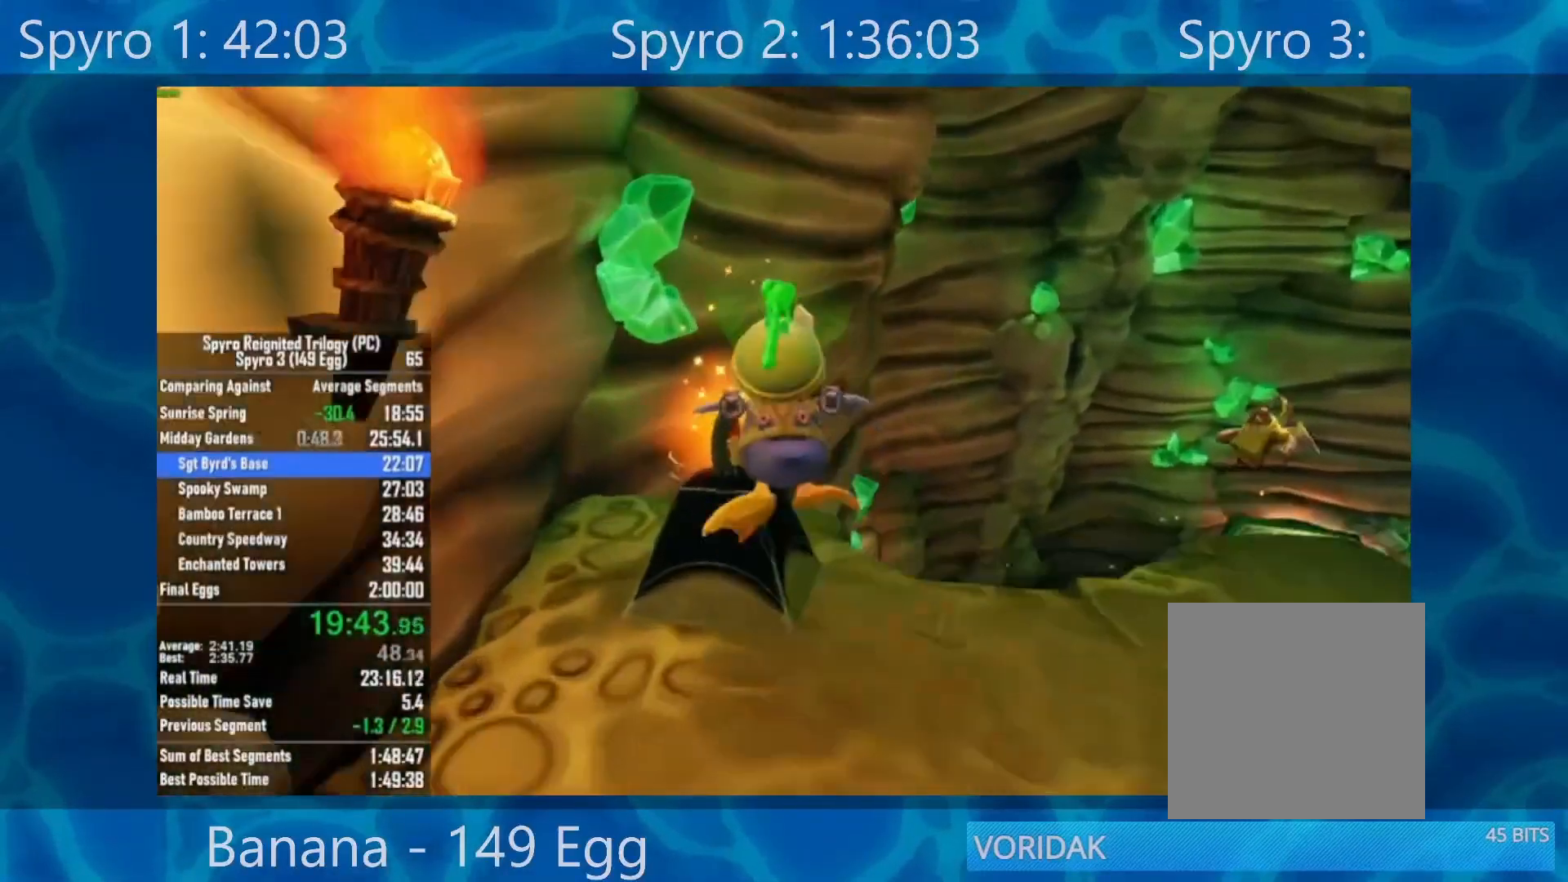
{"buttons": [], "left_stick": "up-right", "right_stick": "center", "events": [[133, "right_stick", "center"], [367, "R2", "down"], [500, "R2", "up"]]}
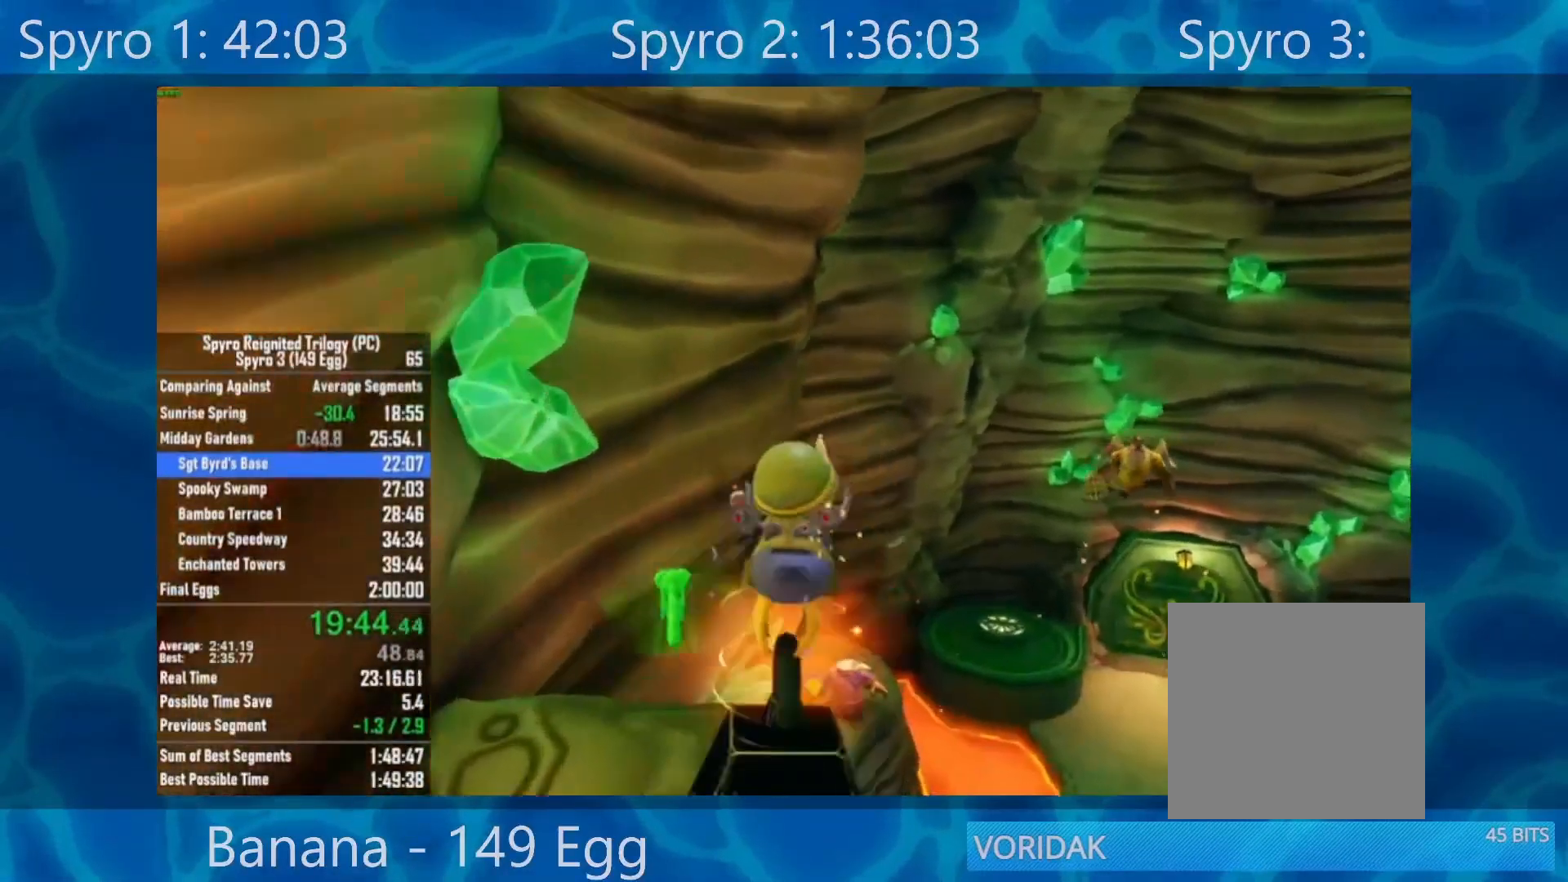
{"buttons": [], "left_stick": "up", "right_stick": "center", "events": [[67, "A", "down"], [167, "A", "up"], [200, "left_stick", "up"], [300, "R2", "down"], [433, "R2", "up"]]}
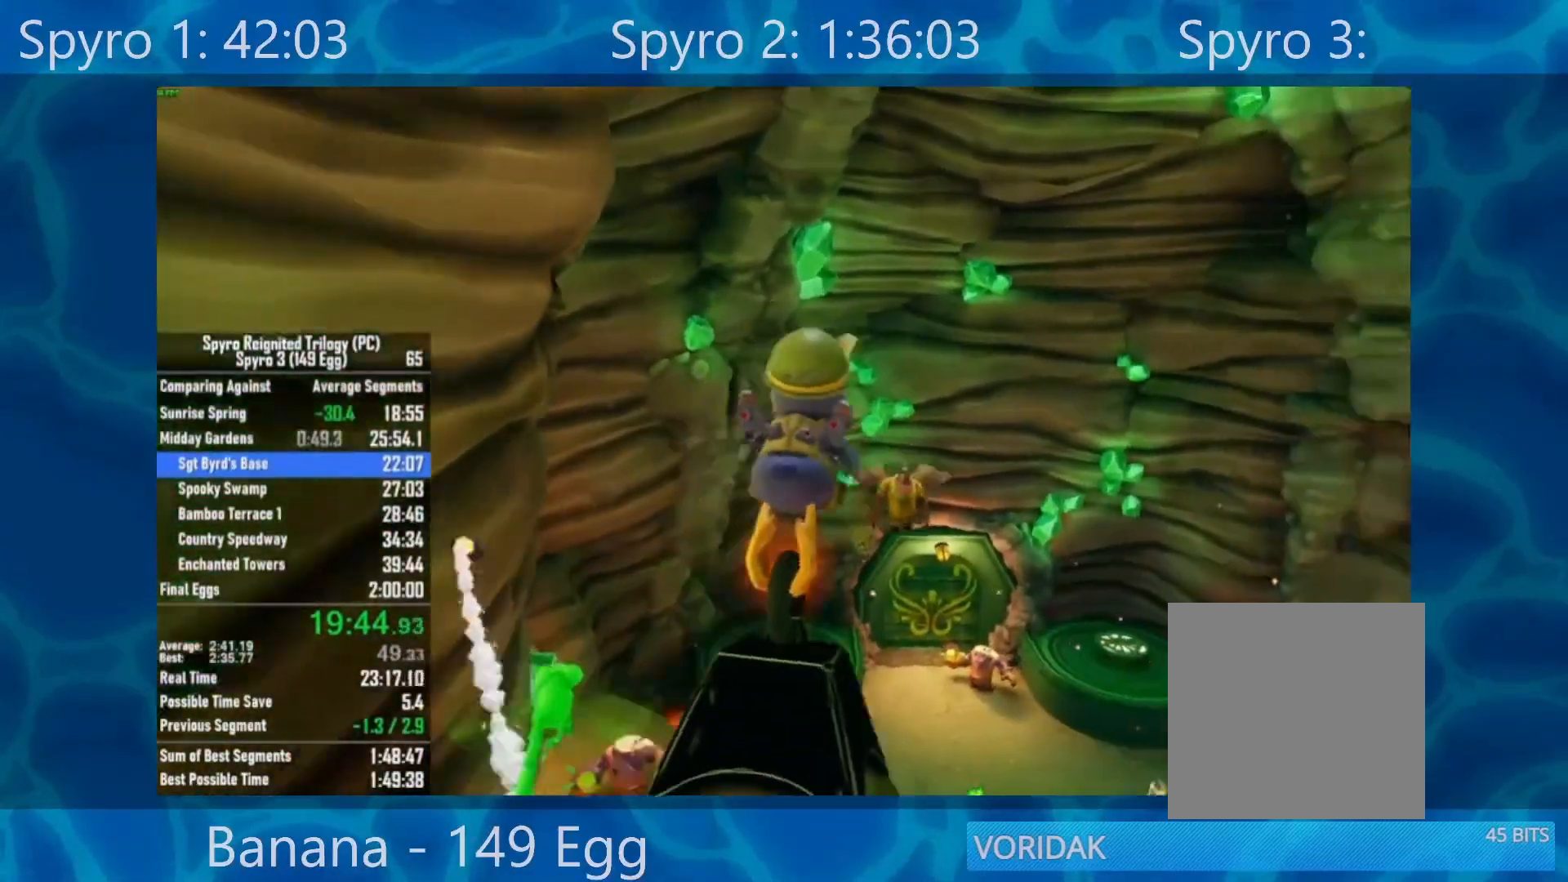
{"buttons": [], "left_stick": "up", "right_stick": "center", "events": [[33, "R2", "down"], [133, "R2", "up"], [200, "R2", "down"], [333, "R2", "up"]]}
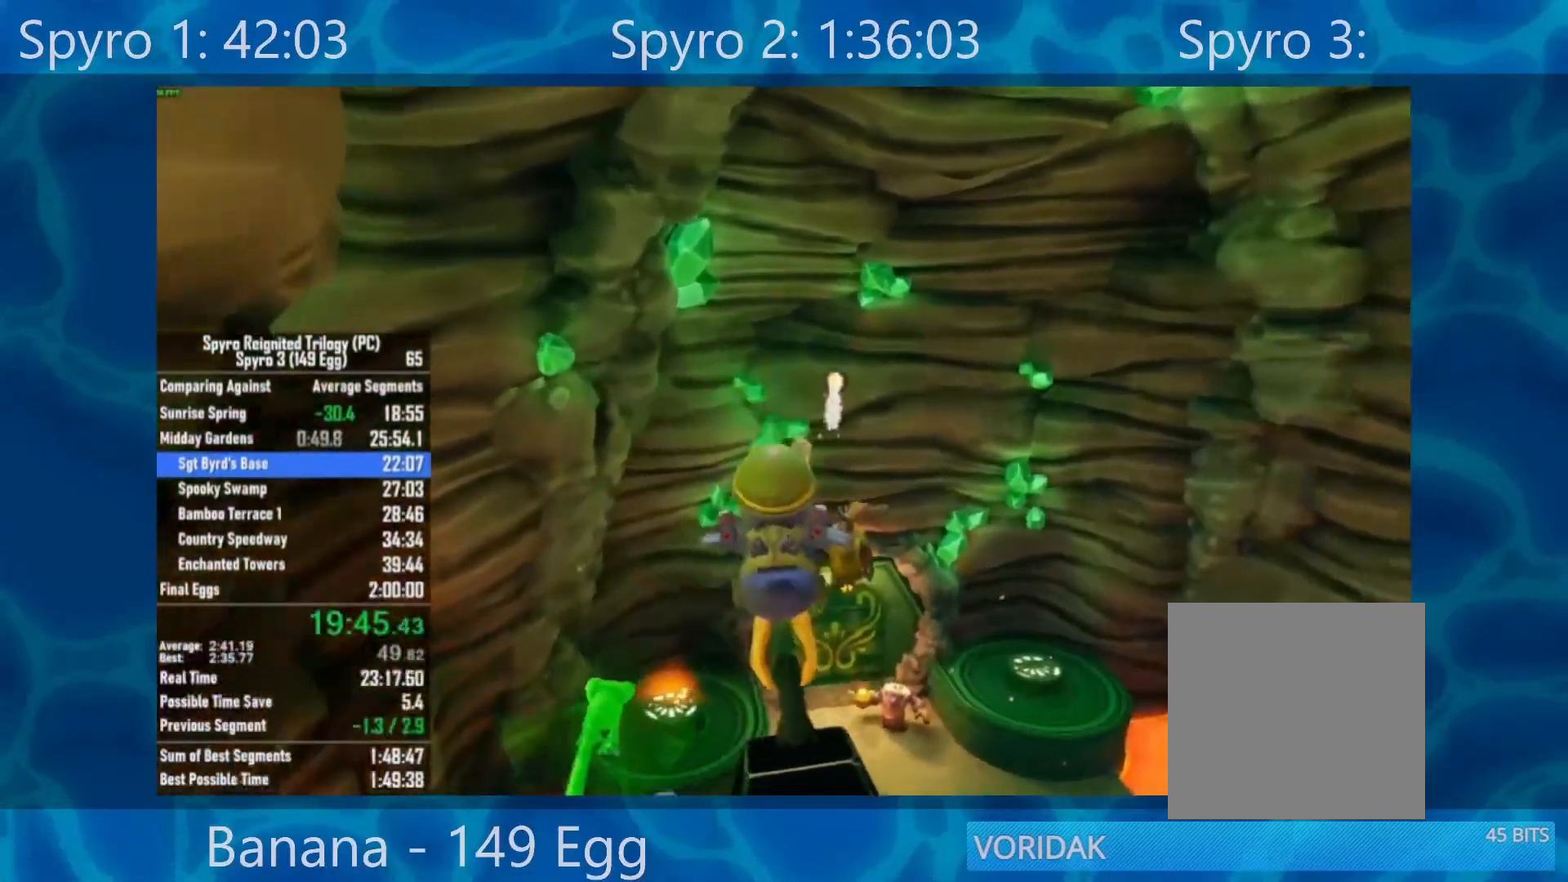
{"buttons": [], "left_stick": "up", "right_stick": "center", "events": []}
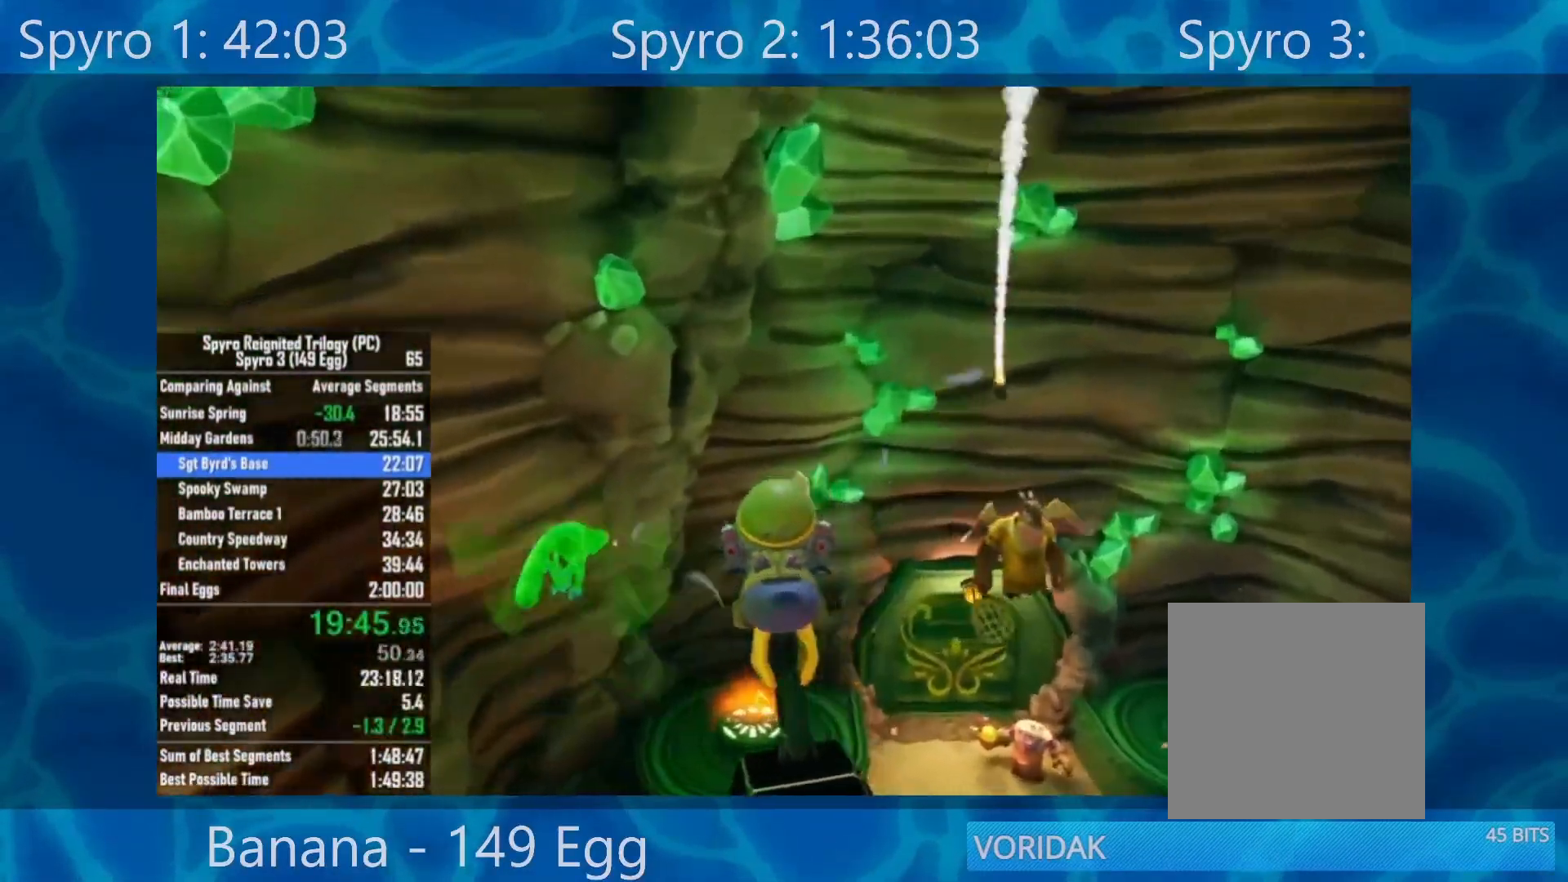
{"buttons": [], "left_stick": "up", "right_stick": "center", "events": []}
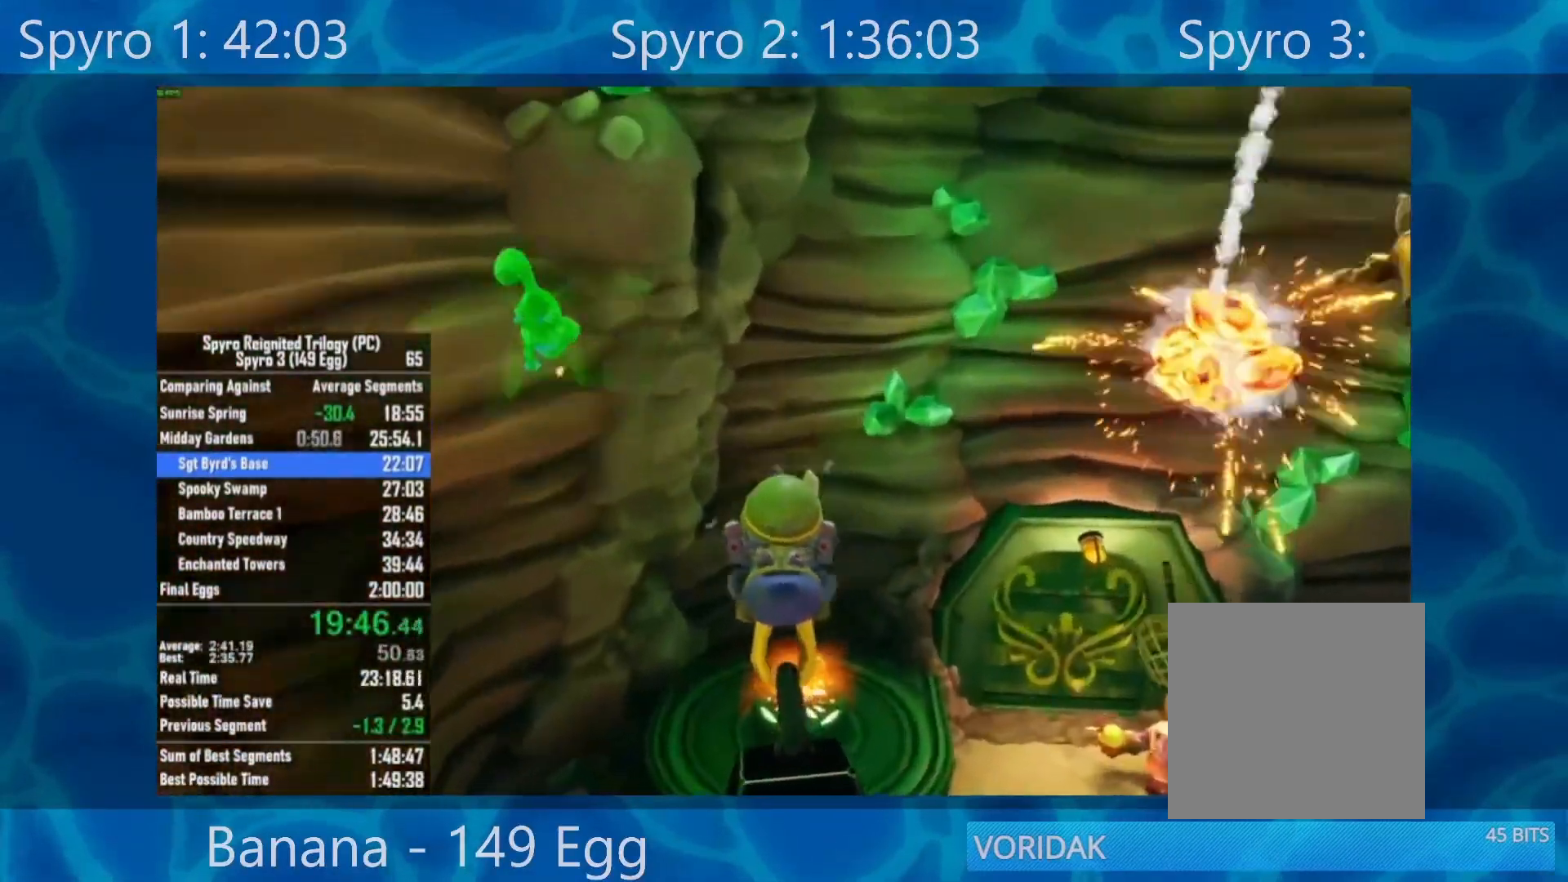
{"buttons": ["A"], "left_stick": "up", "right_stick": "center", "events": [[267, "A", "down"]]}
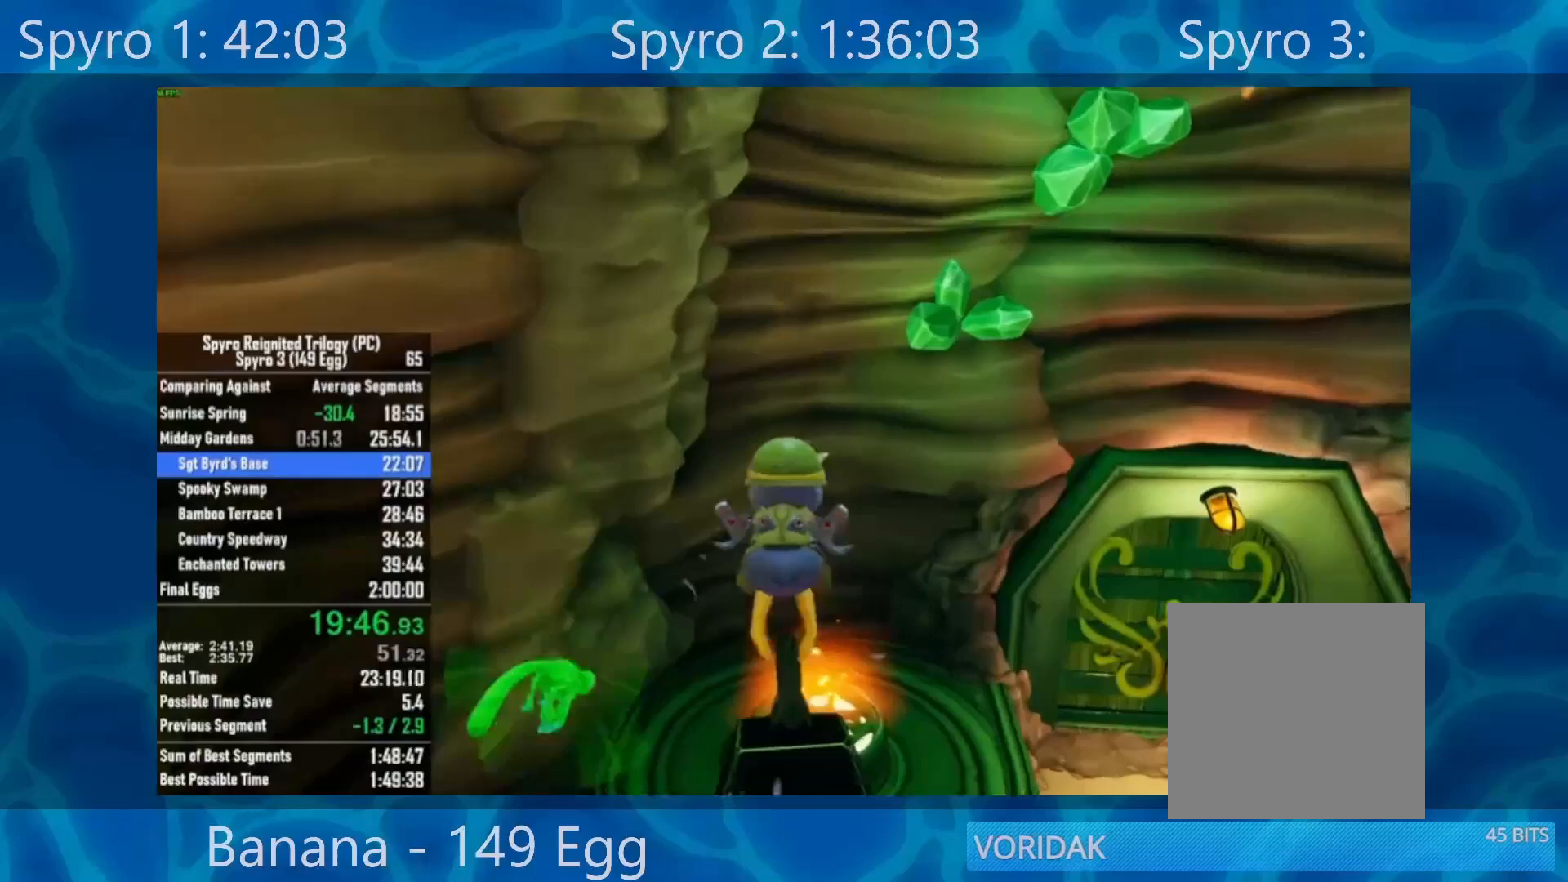
{"buttons": [], "left_stick": "down-left", "right_stick": "down-left", "events": [[33, "A", "up"], [200, "X", "down"], [333, "X", "up"], [367, "left_stick", "down-left"], [467, "right_stick", "down-left"]]}
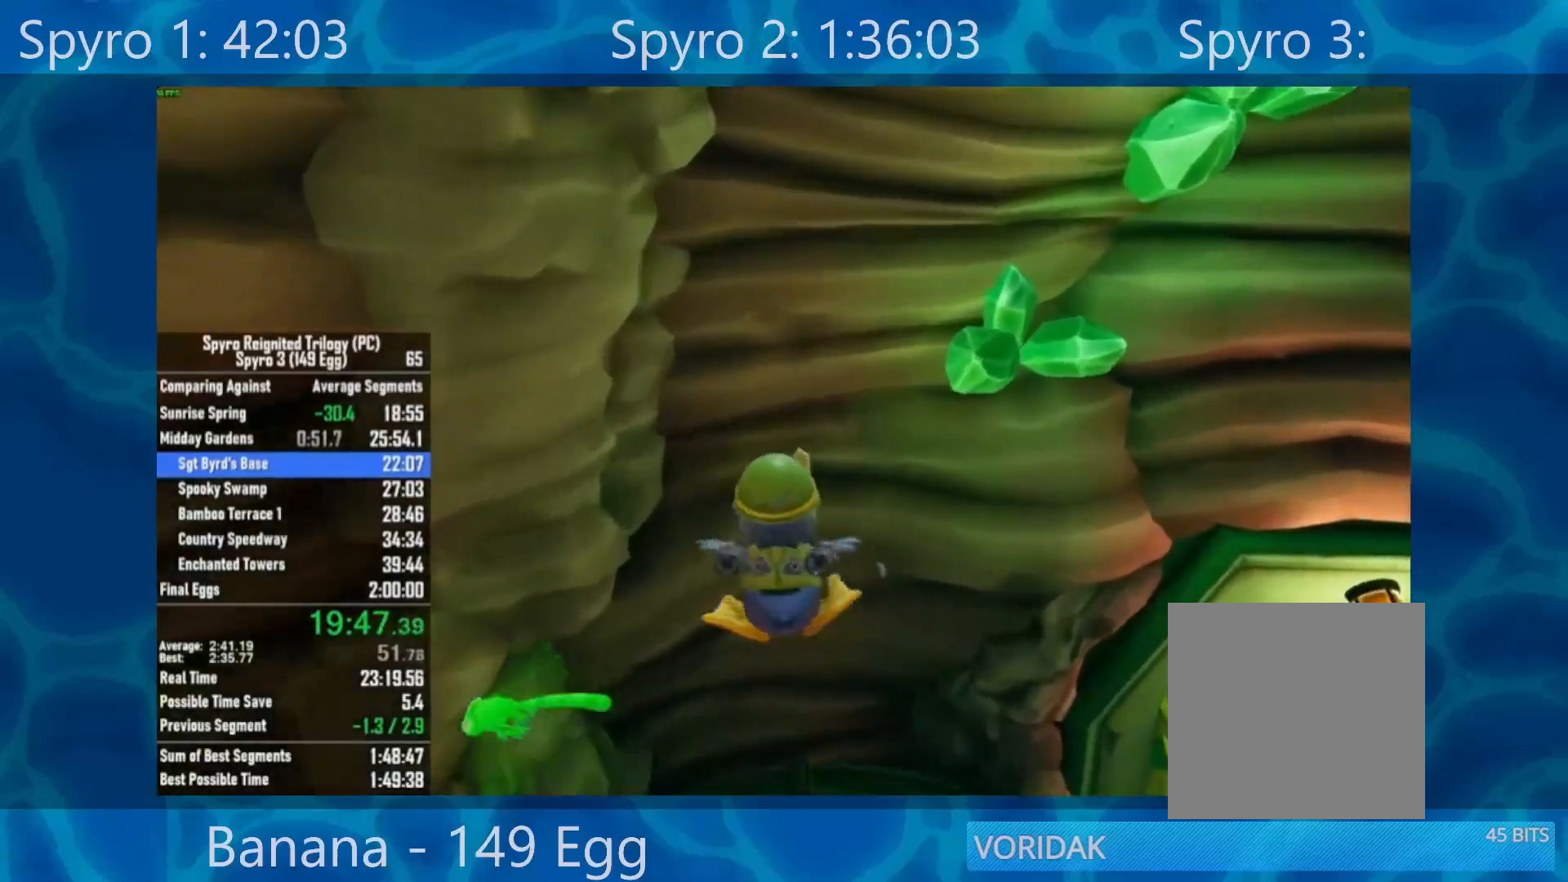
{"buttons": ["A"], "left_stick": "left", "right_stick": "center", "events": [[300, "left_stick", "left"], [333, "right_stick", "center"], [500, "A", "down"]]}
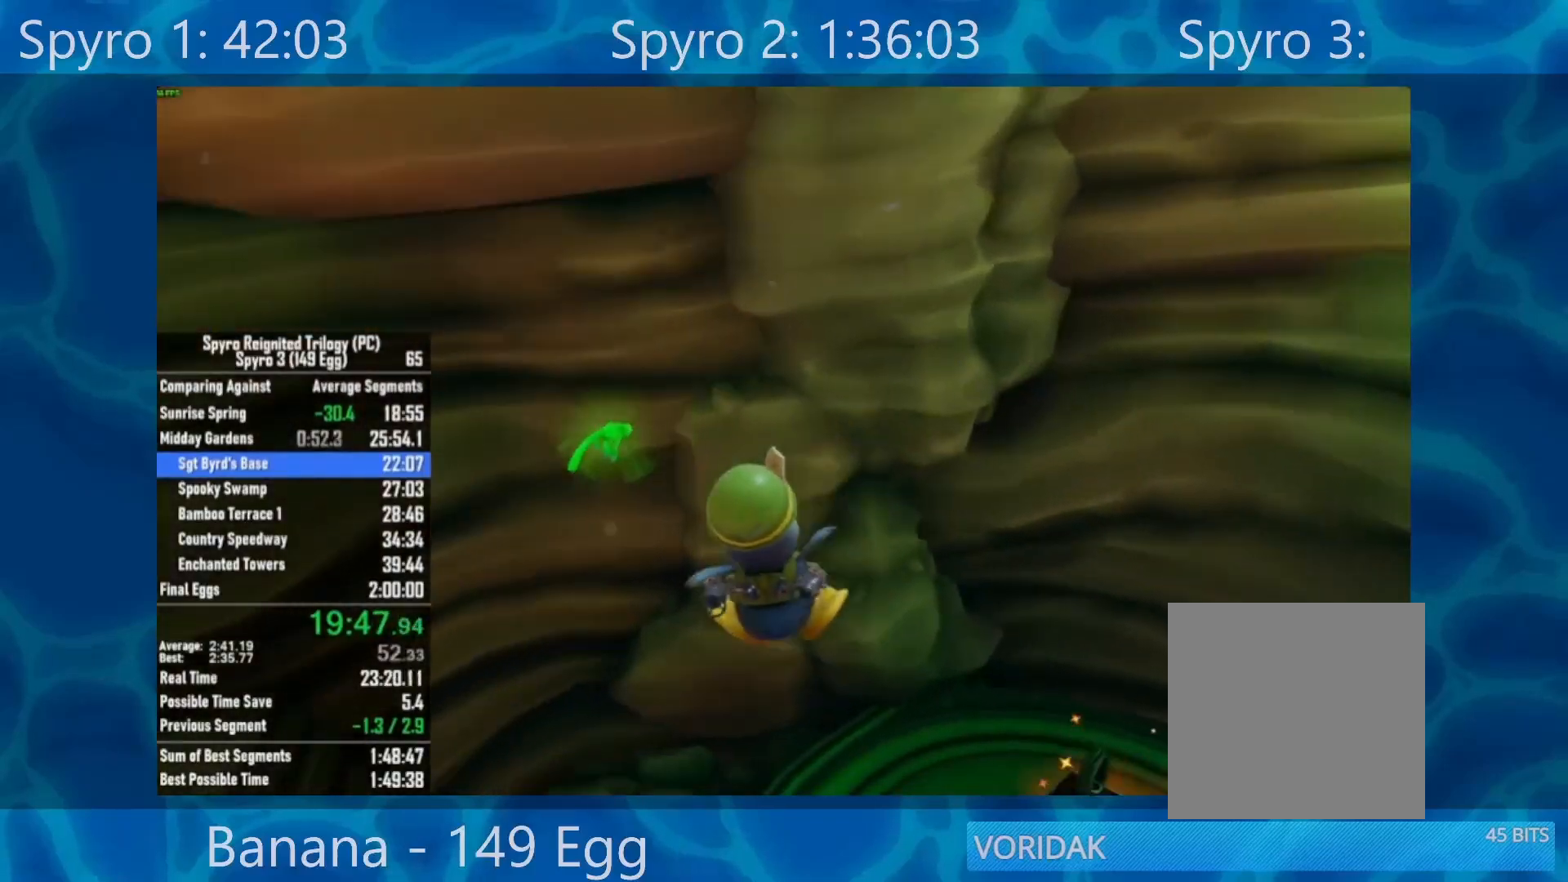
{"buttons": [], "left_stick": "up-left", "right_stick": "left", "events": [[133, "A", "up"], [333, "right_stick", "left"], [400, "left_stick", "up-left"]]}
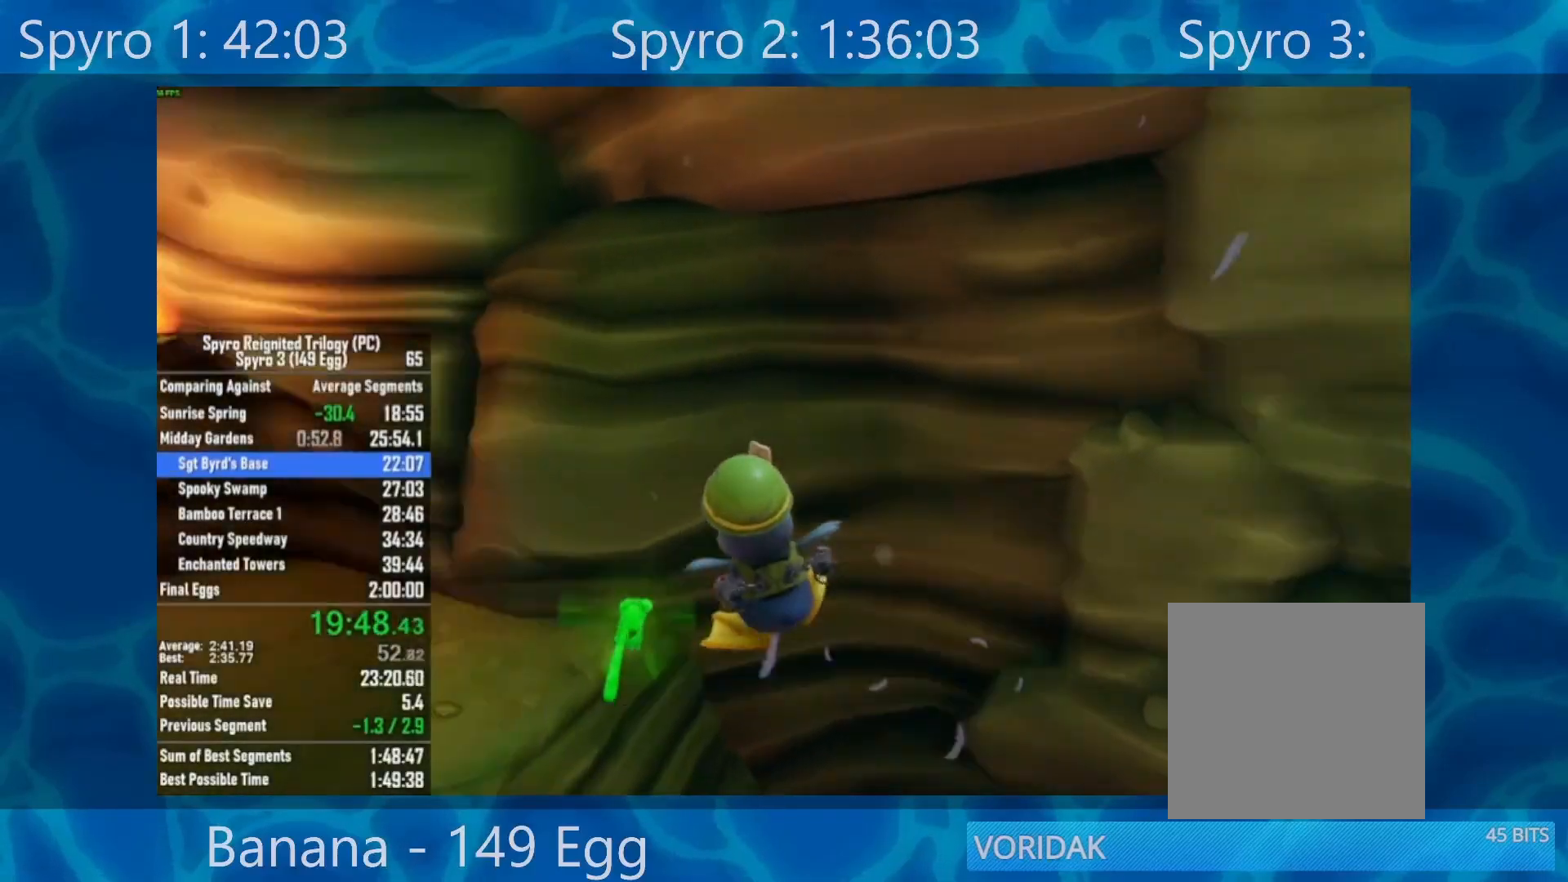
{"buttons": [], "left_stick": "up-left", "right_stick": "left", "events": []}
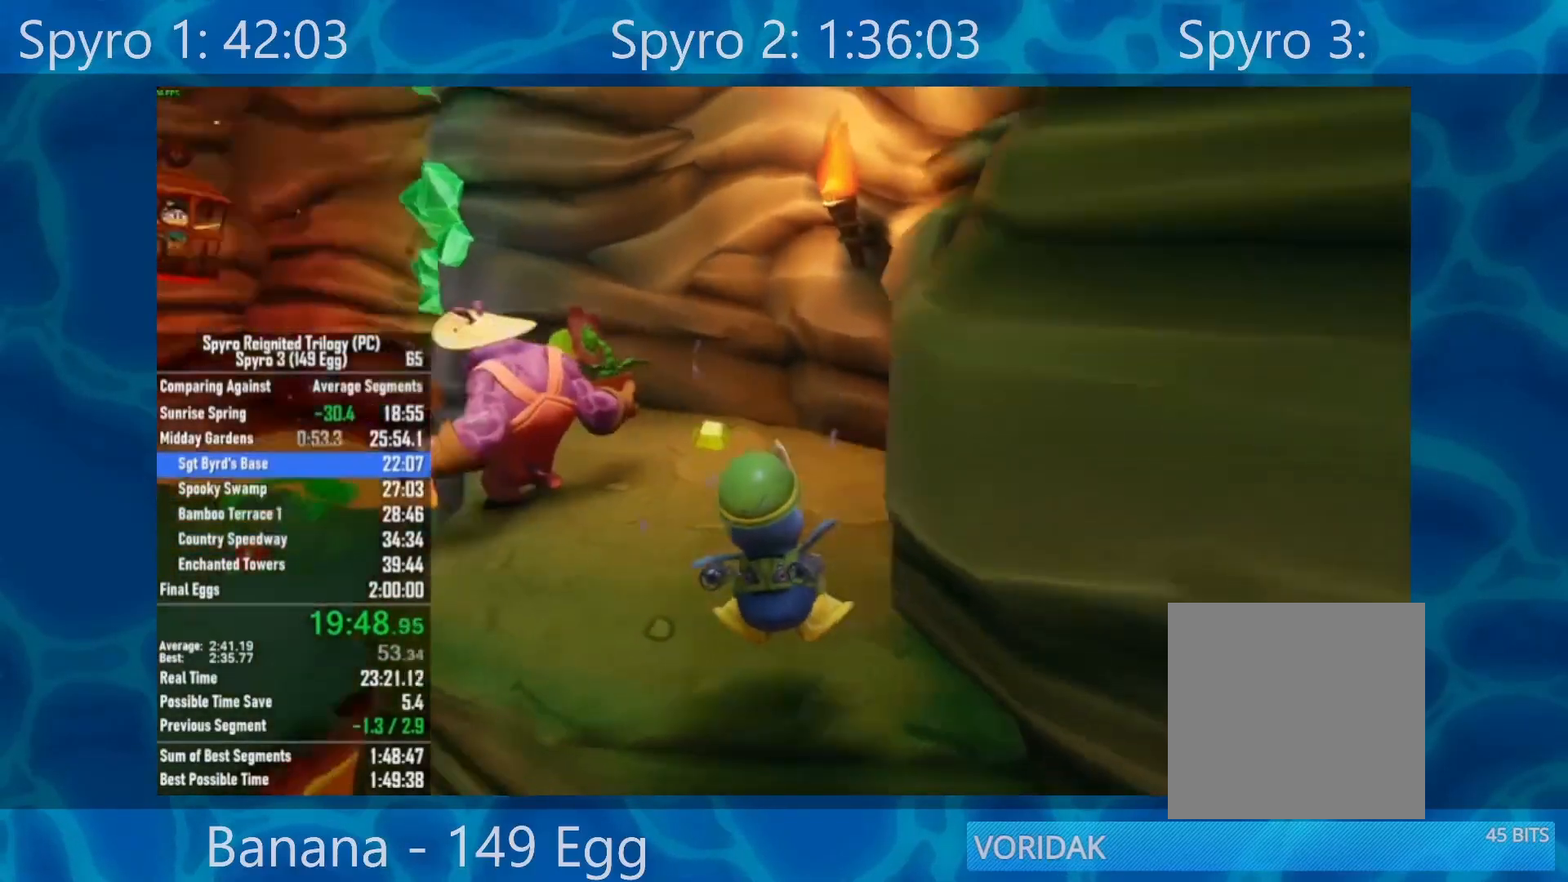
{"buttons": [], "left_stick": "up-left", "right_stick": "left", "events": [[100, "right_stick", "center"], [233, "R2", "down"], [433, "R2", "up"], [433, "right_stick", "left"]]}
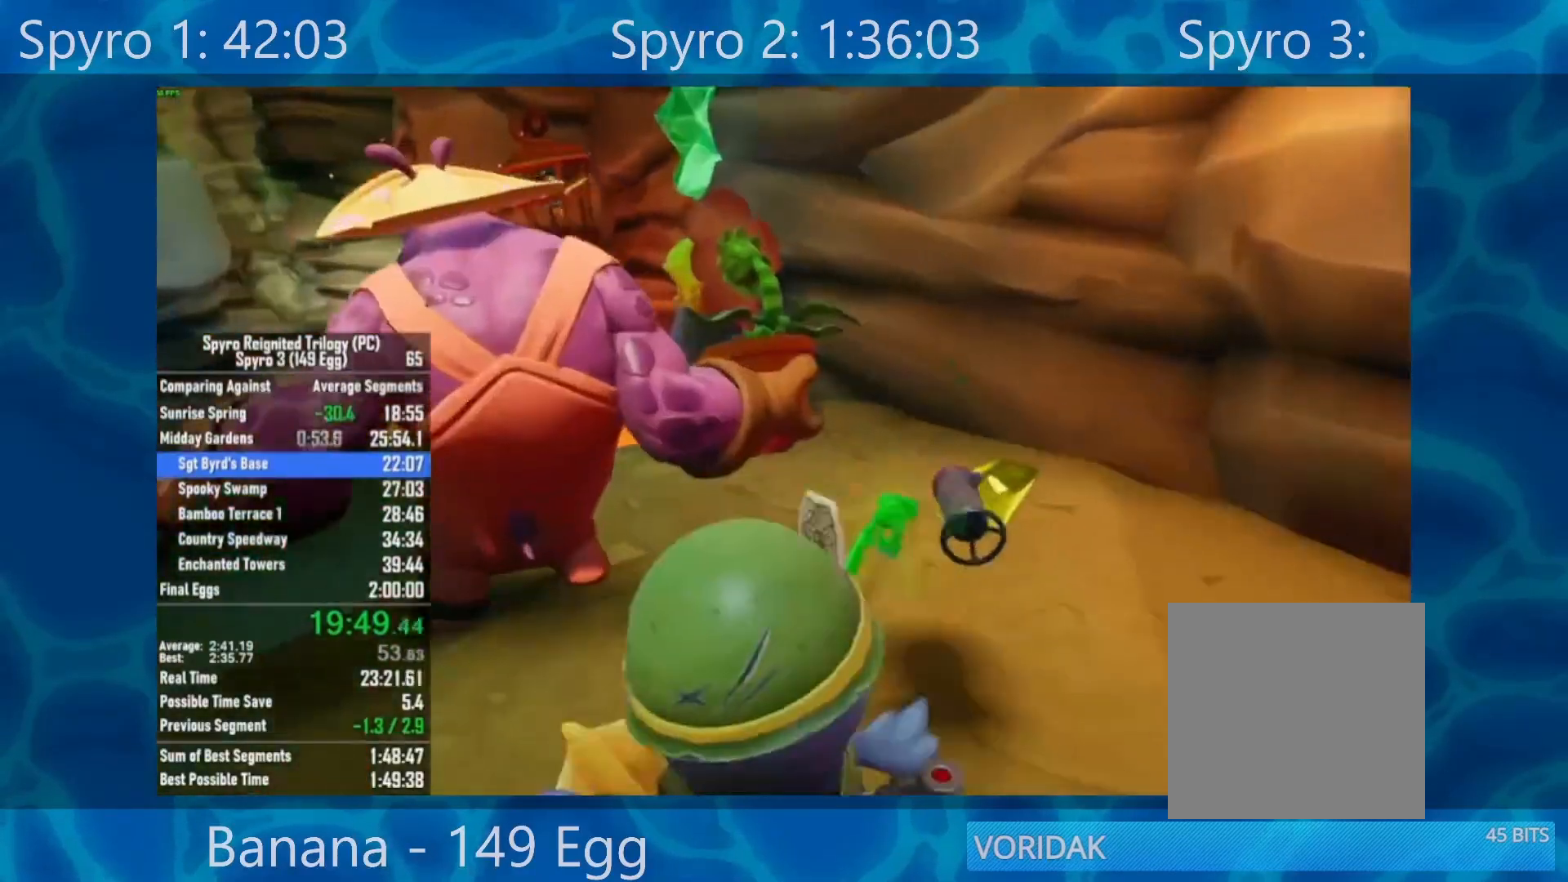
{"buttons": ["R2"], "left_stick": "center", "right_stick": "left", "events": [[133, "left_stick", "center"], [200, "R2", "down"], [267, "left_stick", "up"], [333, "R2", "up"], [350, "right_stick", "center"], [400, "R2", "down"], [467, "right_stick", "left"], [500, "left_stick", "center"]]}
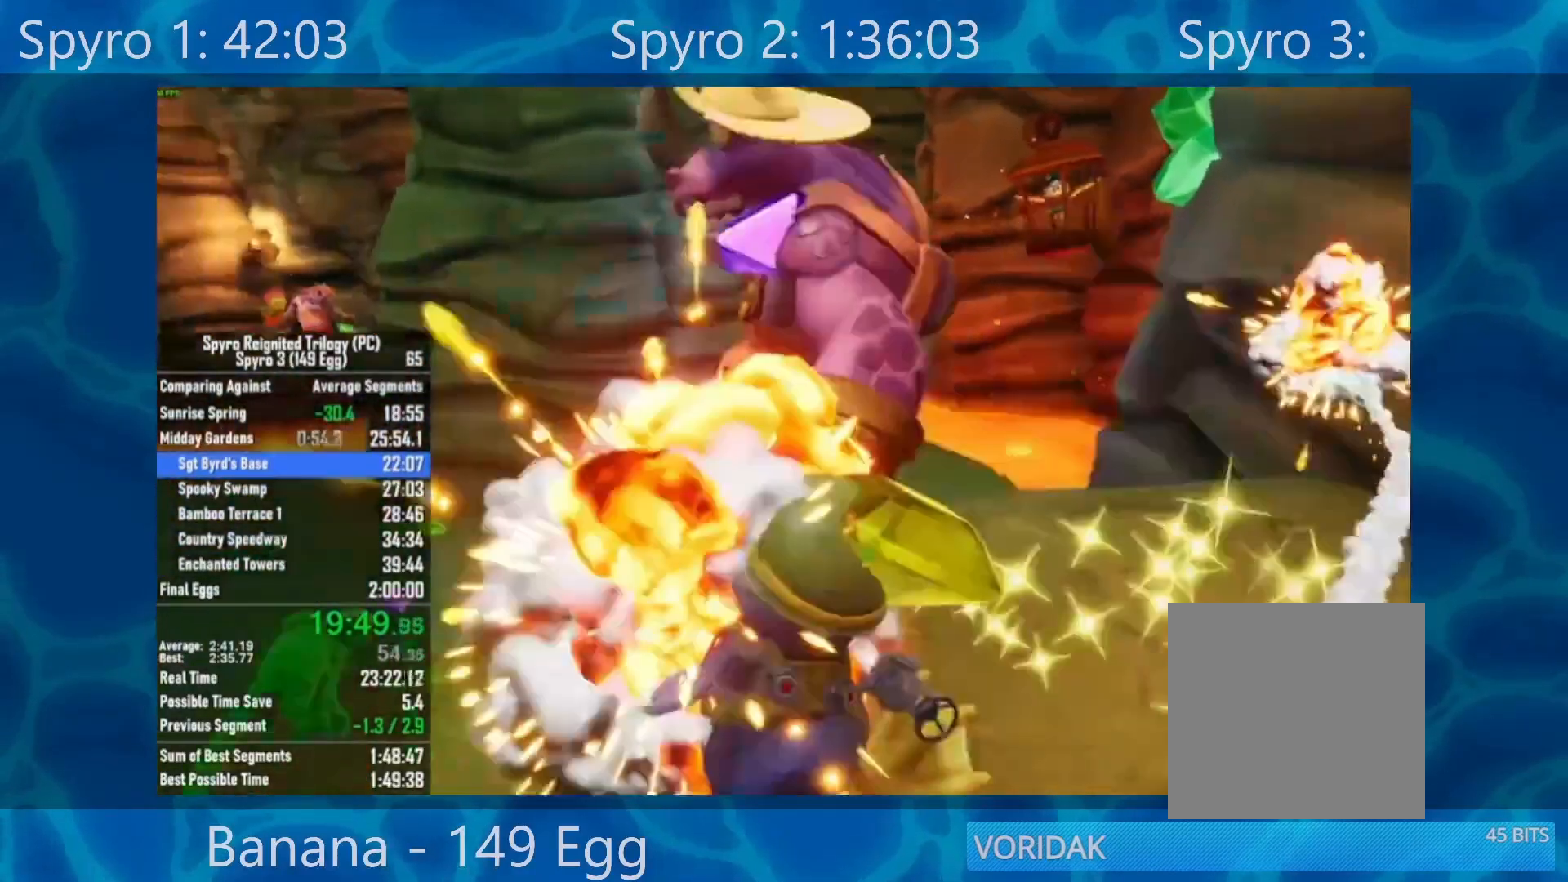
{"buttons": [], "left_stick": "up-left", "right_stick": "left", "events": [[33, "R2", "up"], [100, "R2", "down"], [267, "R2", "up"], [300, "left_stick", "up"], [367, "left_stick", "up-left"]]}
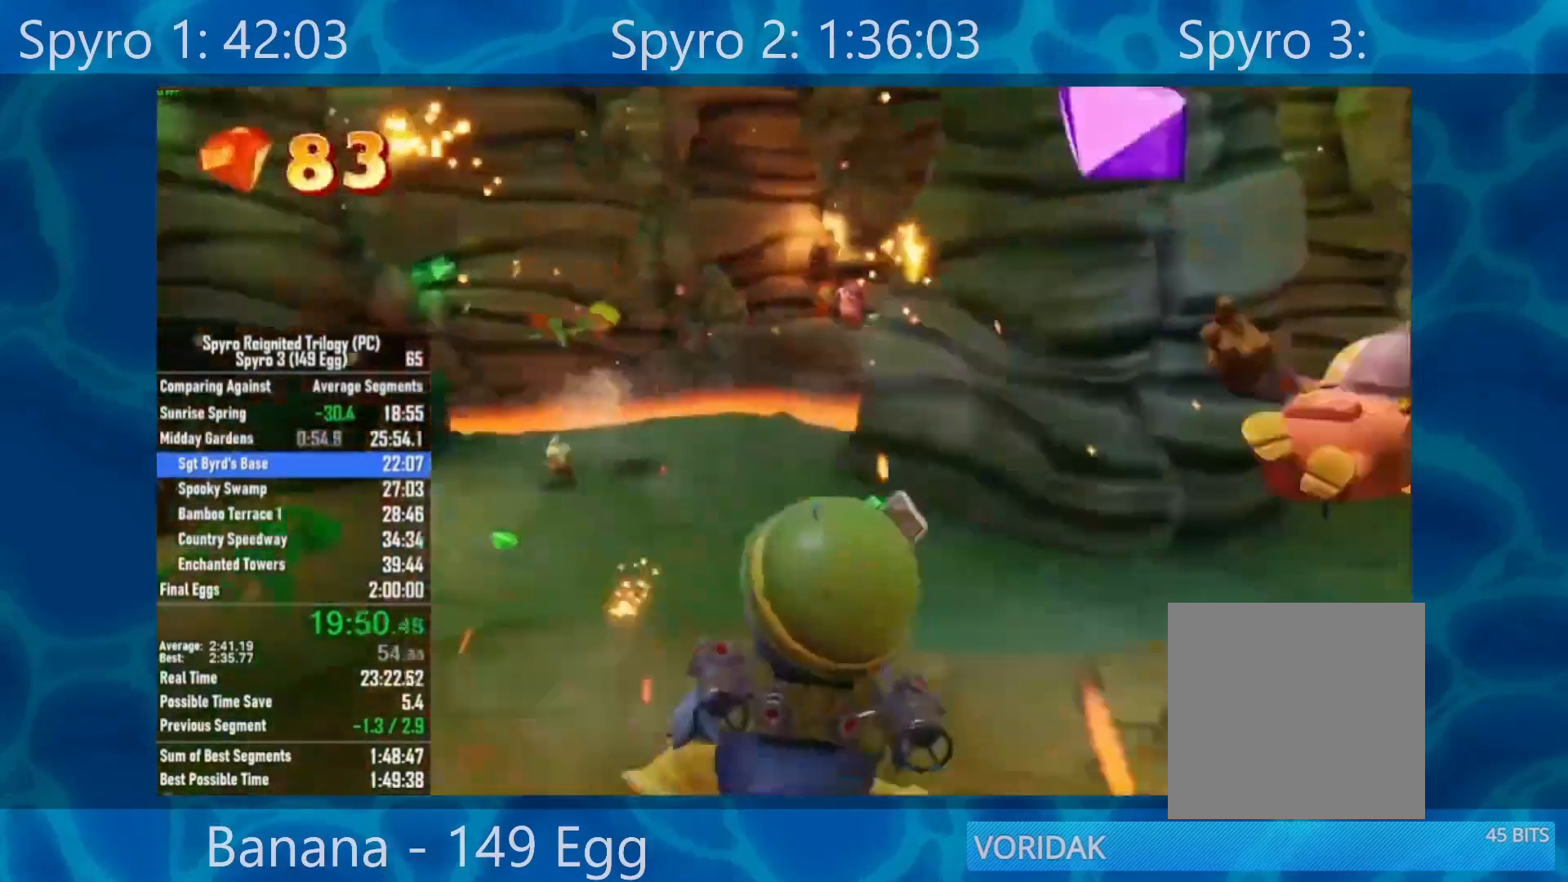
{"buttons": ["R2"], "left_stick": "center", "right_stick": "center", "events": [[33, "R2", "down"], [50, "right_stick", "center"], [117, "left_stick", "center"], [167, "R2", "up"], [217, "left_stick", "up"], [233, "R2", "down"], [367, "R2", "up"], [400, "left_stick", "center"], [433, "R2", "down"]]}